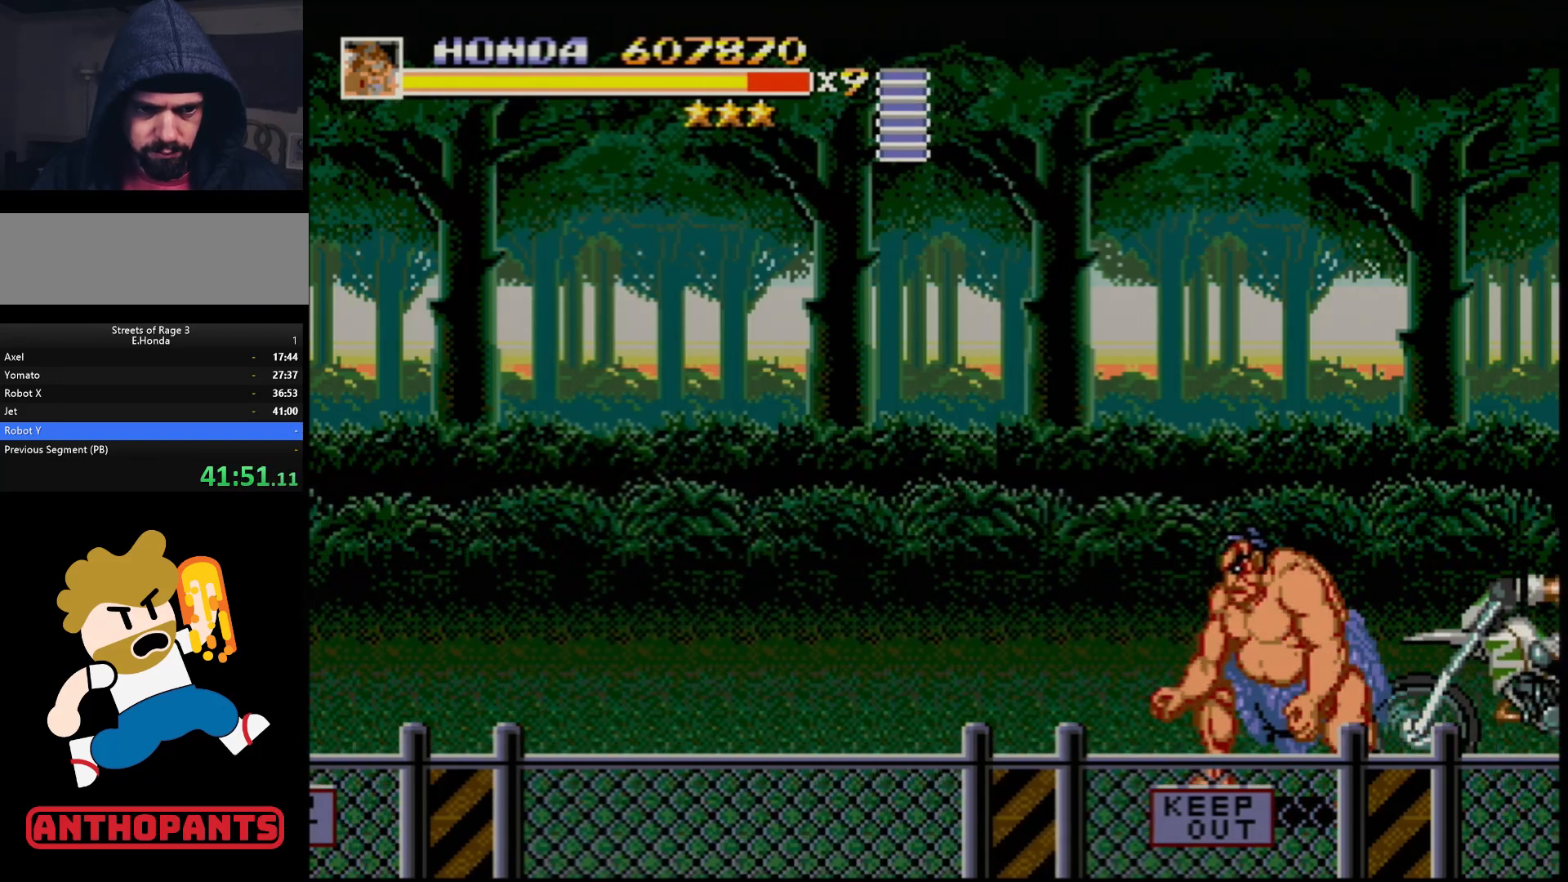
Gameplay with a controller (Xbox layout); each line is a JSON object with the inputs held at the frame after it. "events" lists button and stick changes between this image and that frame as [ms after this image, input, new state], when the widget could be followed in between. Not read: L1 L2 L3 R1 R2 R3.
{"buttons": ["A", "DPAD_RIGHT"], "events": [[217, "DPAD_LEFT", "down"], [367, "DPAD_LEFT", "up"], [400, "DPAD_RIGHT", "down"], [433, "DPAD_UP", "down"], [467, "A", "down"], [467, "DPAD_UP", "up"]]}
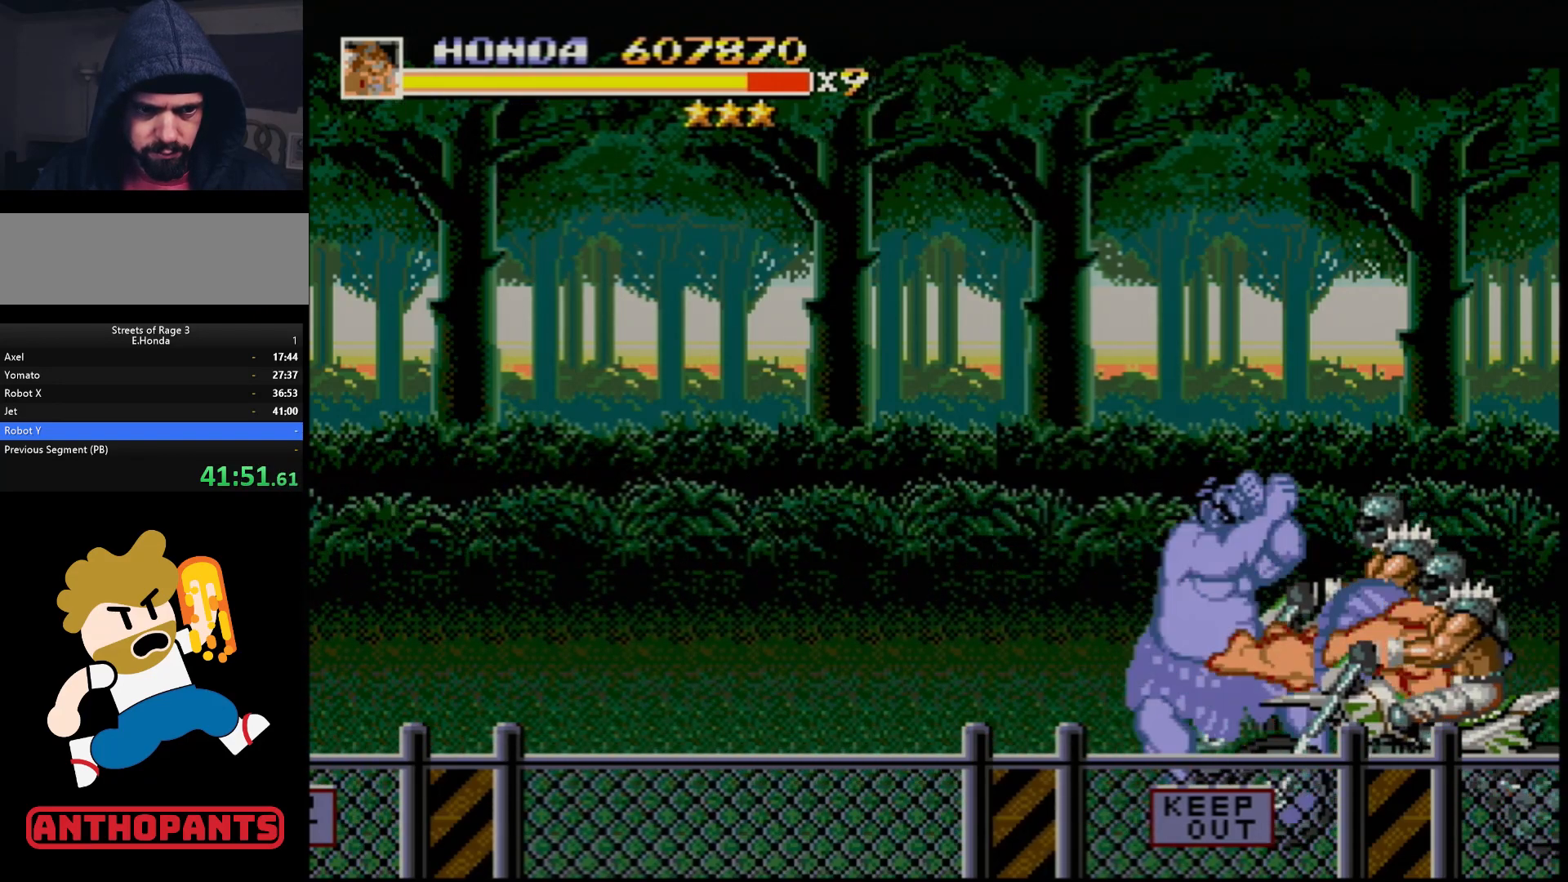
{"buttons": [], "events": [[33, "A", "up"], [117, "DPAD_RIGHT", "up"]]}
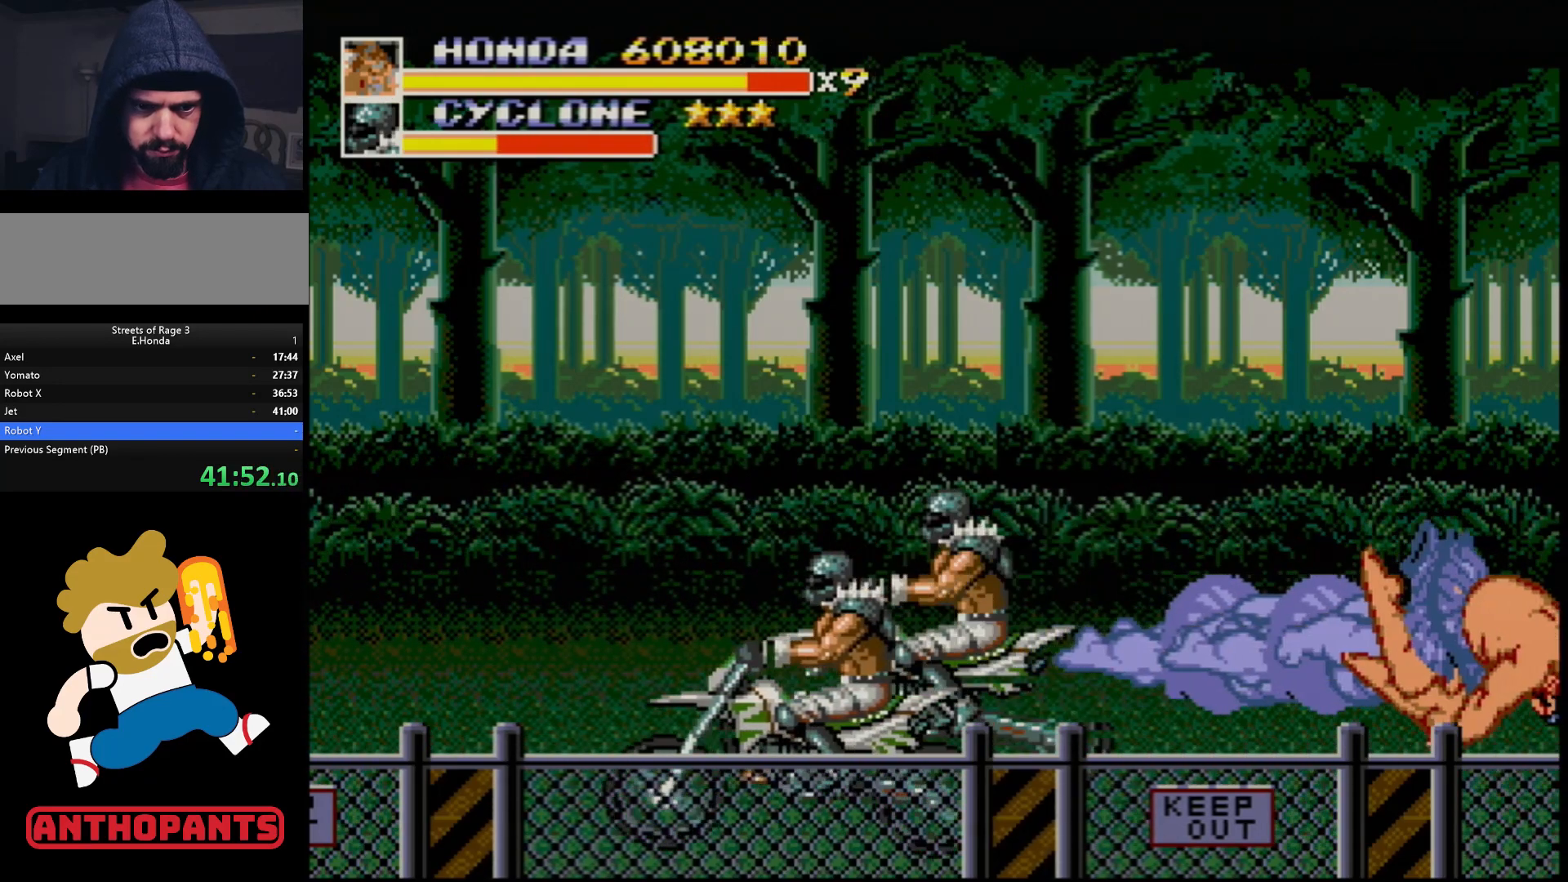
{"buttons": [], "events": []}
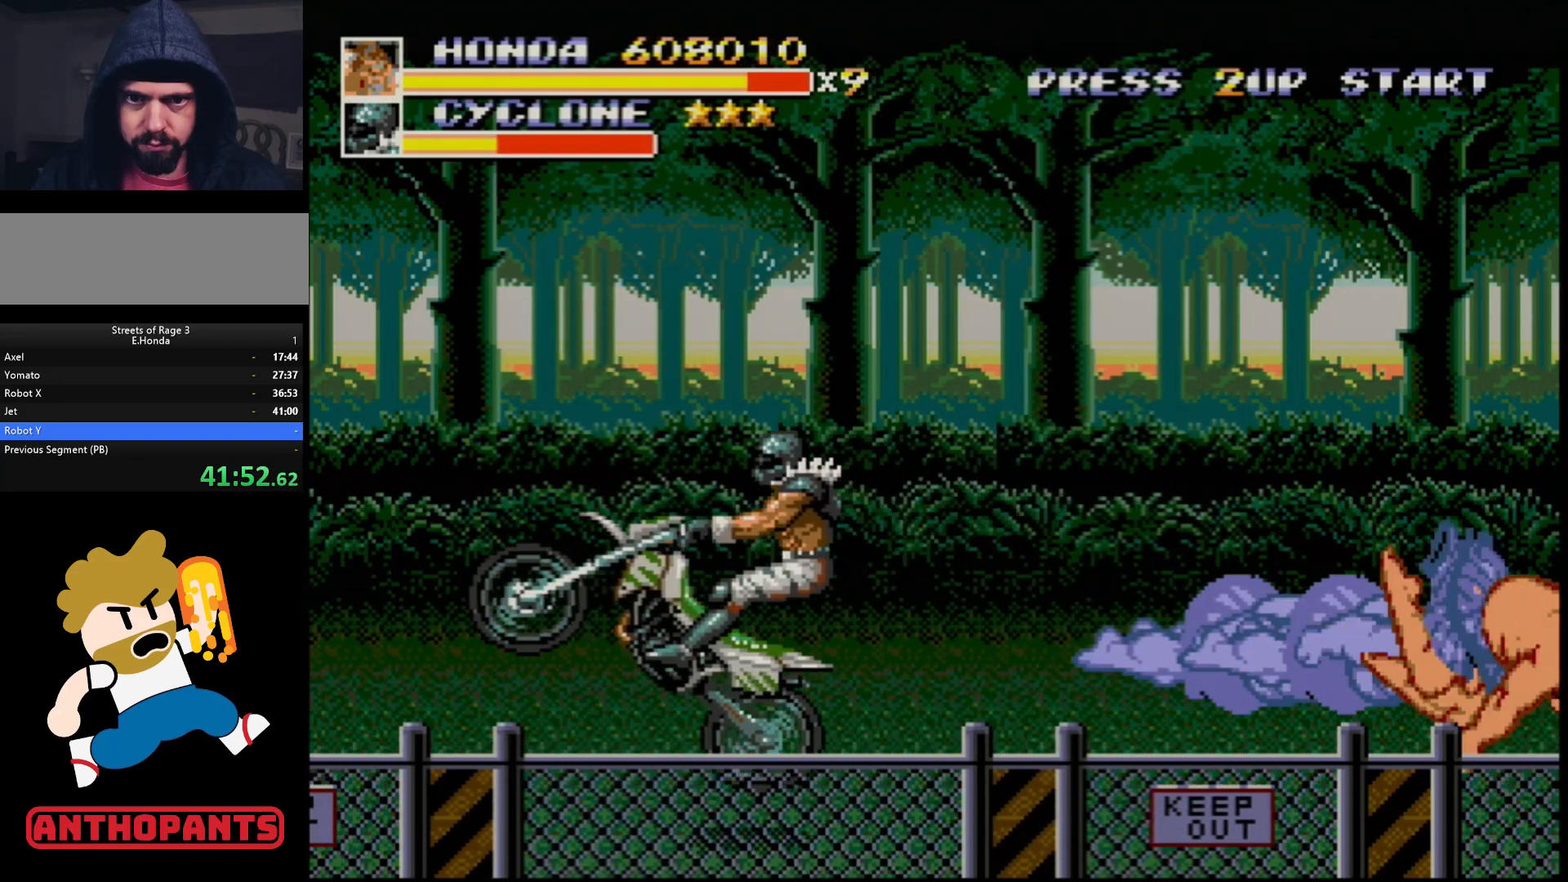
{"buttons": [], "events": []}
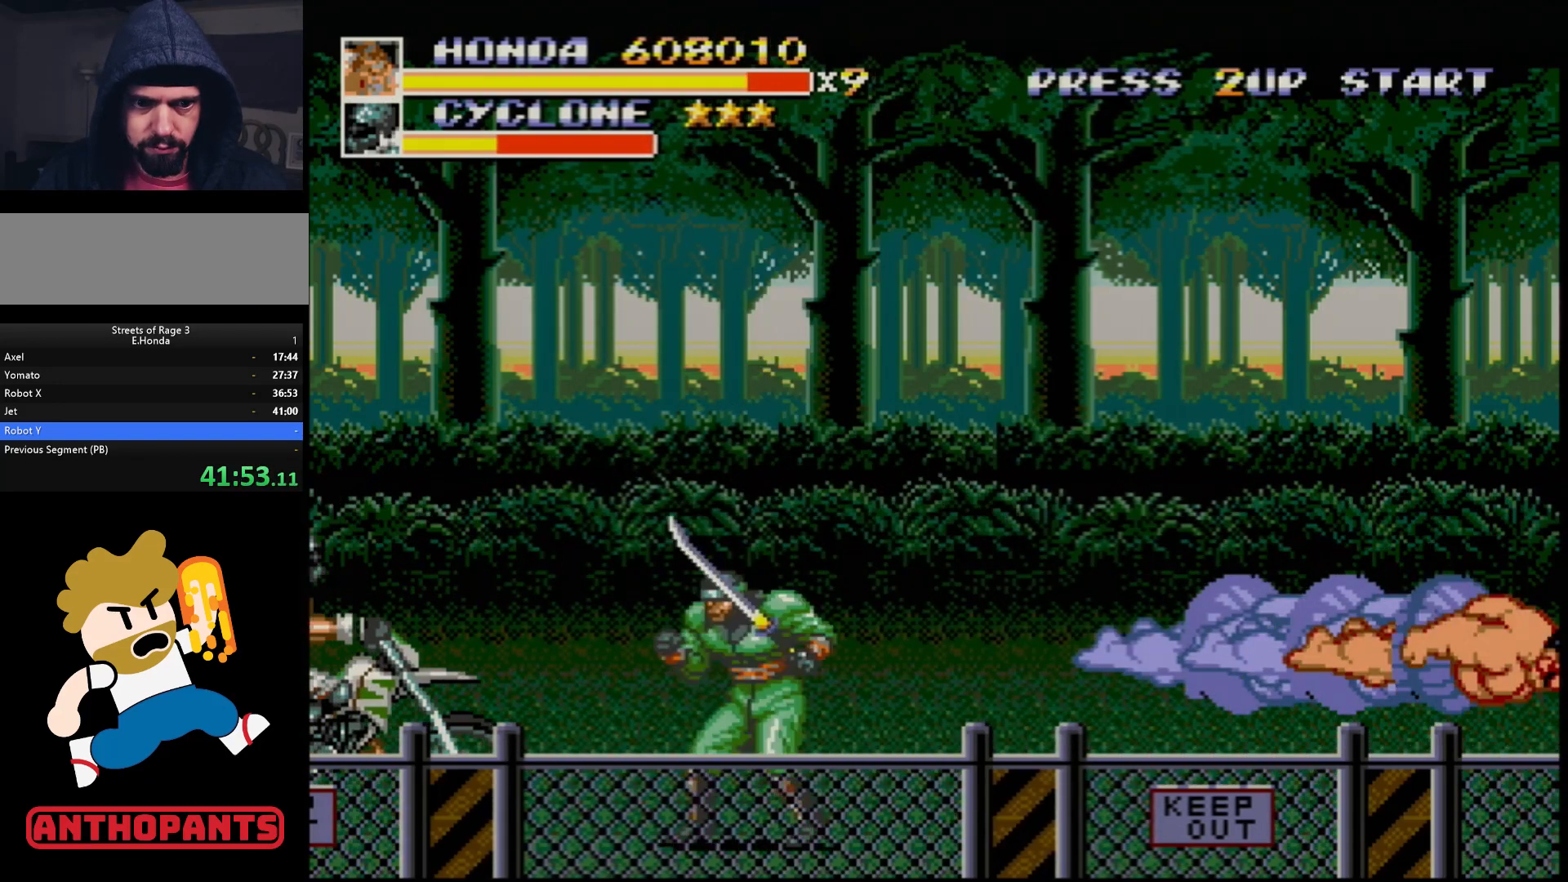
{"buttons": ["DPAD_LEFT"], "events": [[350, "DPAD_LEFT", "down"], [417, "DPAD_LEFT", "up"], [467, "DPAD_LEFT", "down"]]}
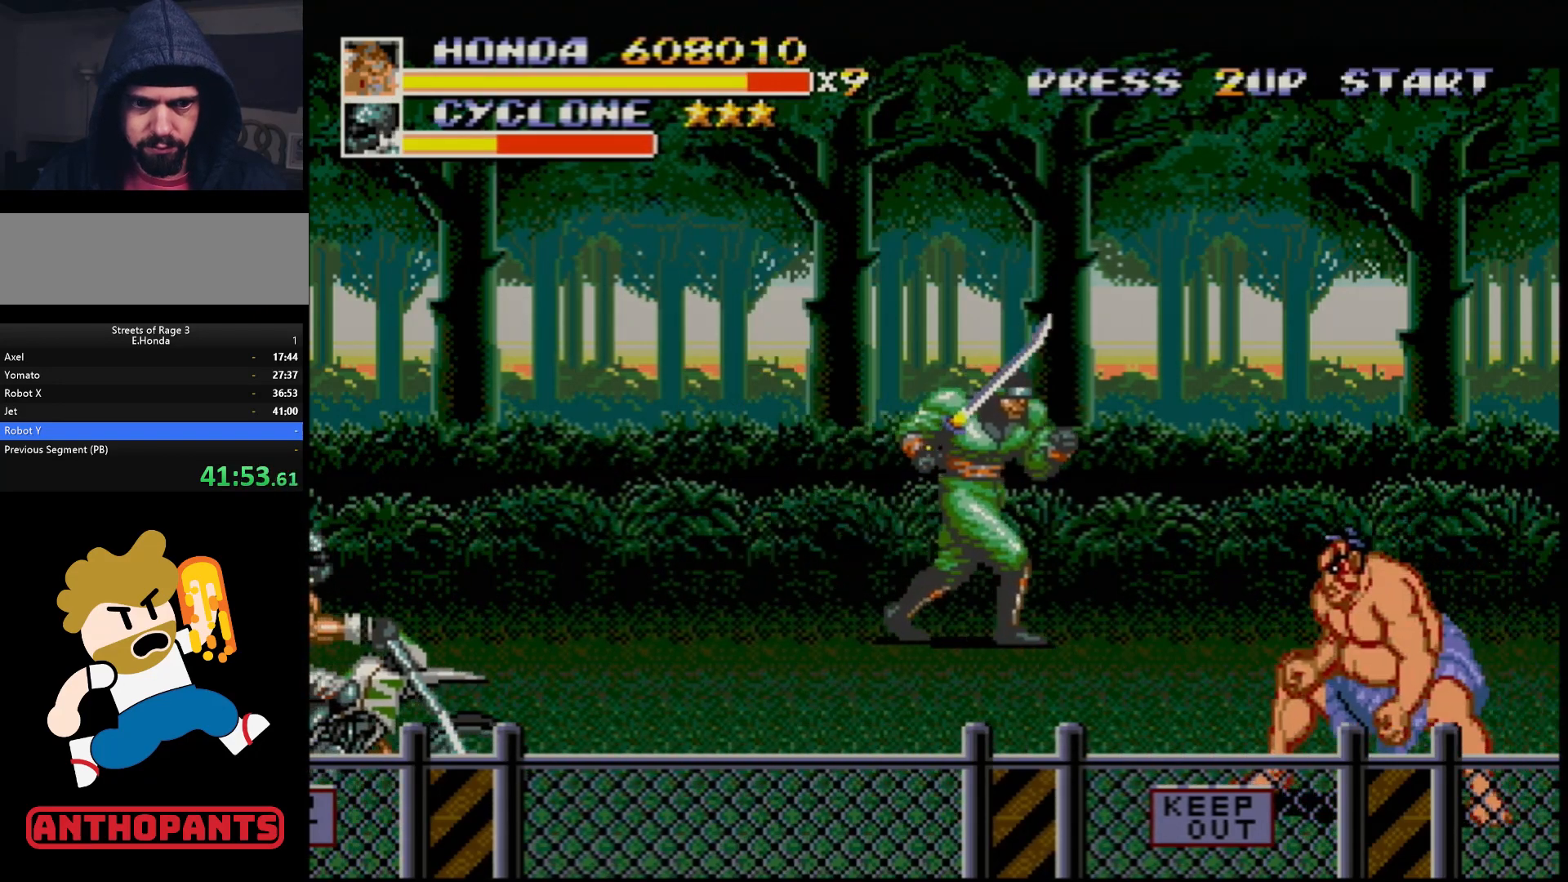
{"buttons": ["DPAD_LEFT"], "events": [[417, "B", "down"], [500, "B", "up"]]}
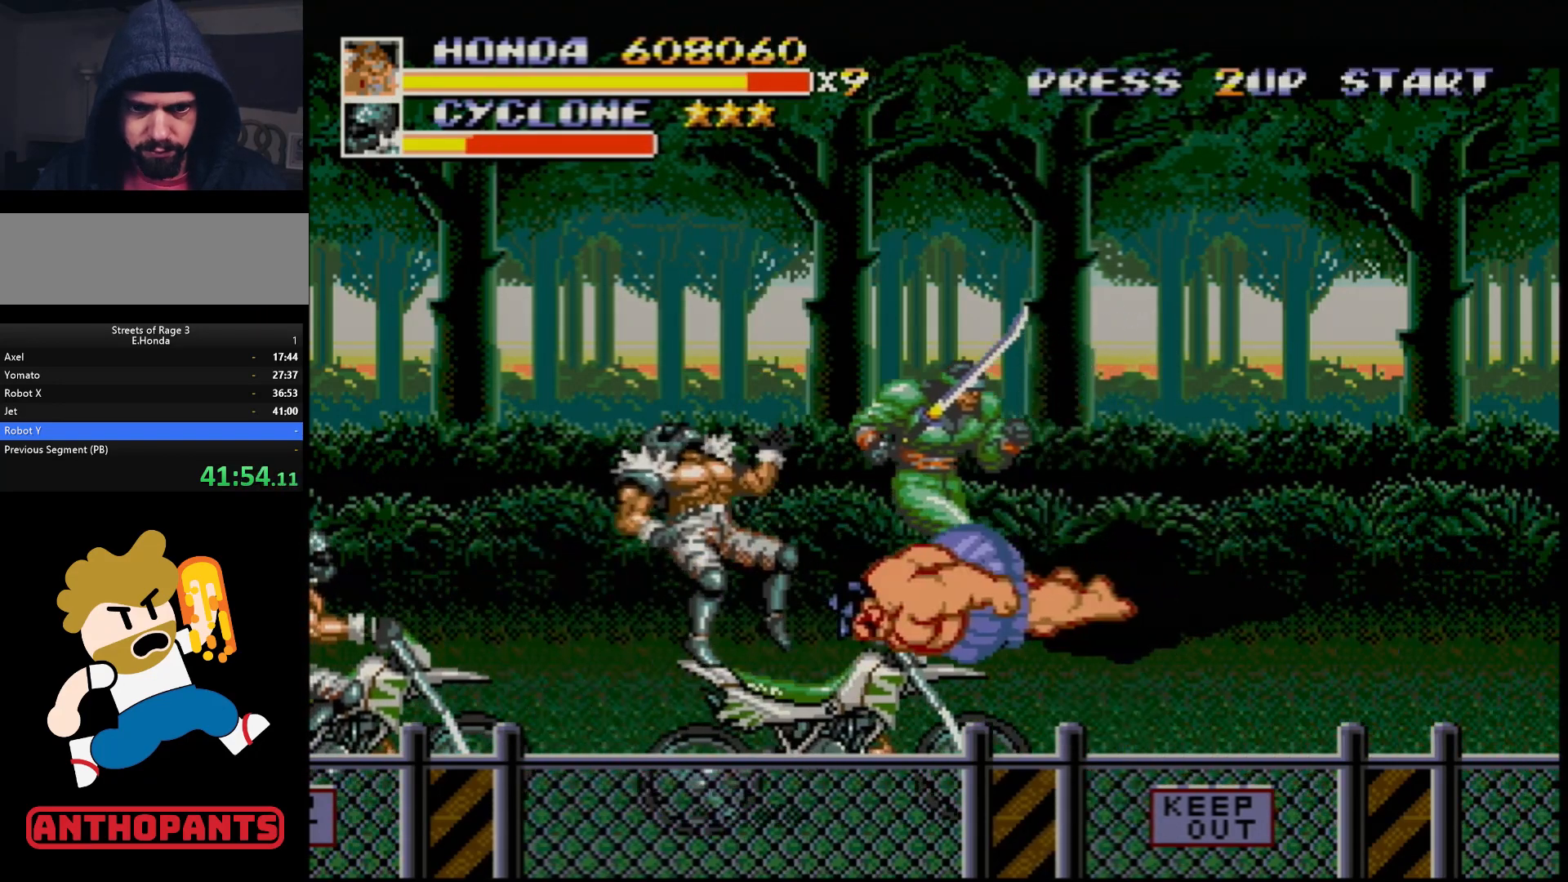
{"buttons": ["DPAD_LEFT"], "events": [[117, "DPAD_LEFT", "up"], [383, "DPAD_LEFT", "down"]]}
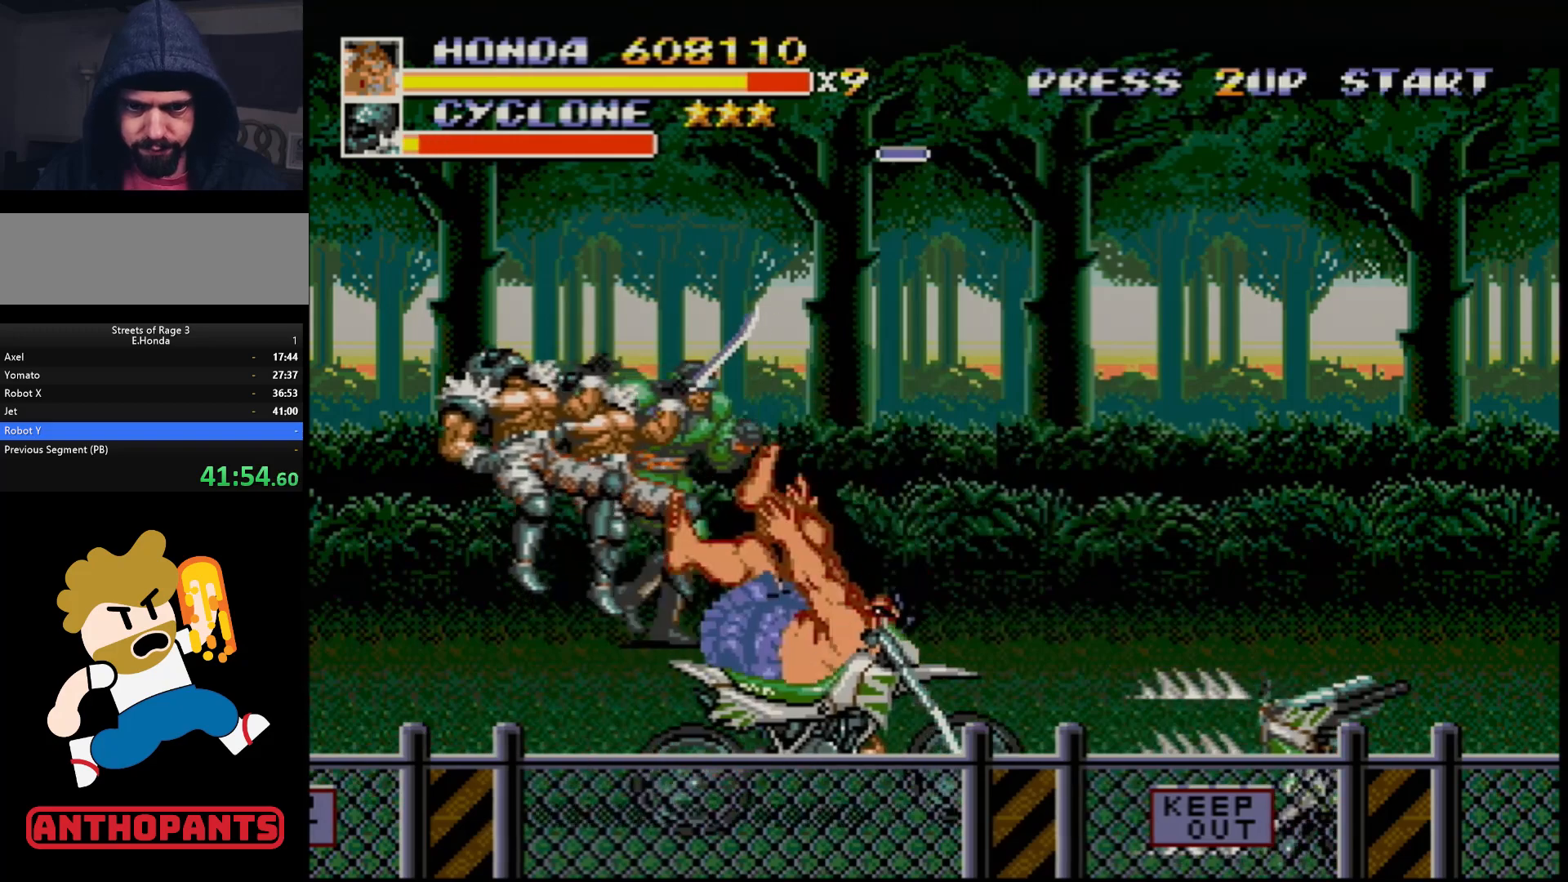
{"buttons": ["B", "DPAD_LEFT"], "events": [[100, "DPAD_LEFT", "up"], [350, "DPAD_LEFT", "down"], [500, "B", "down"]]}
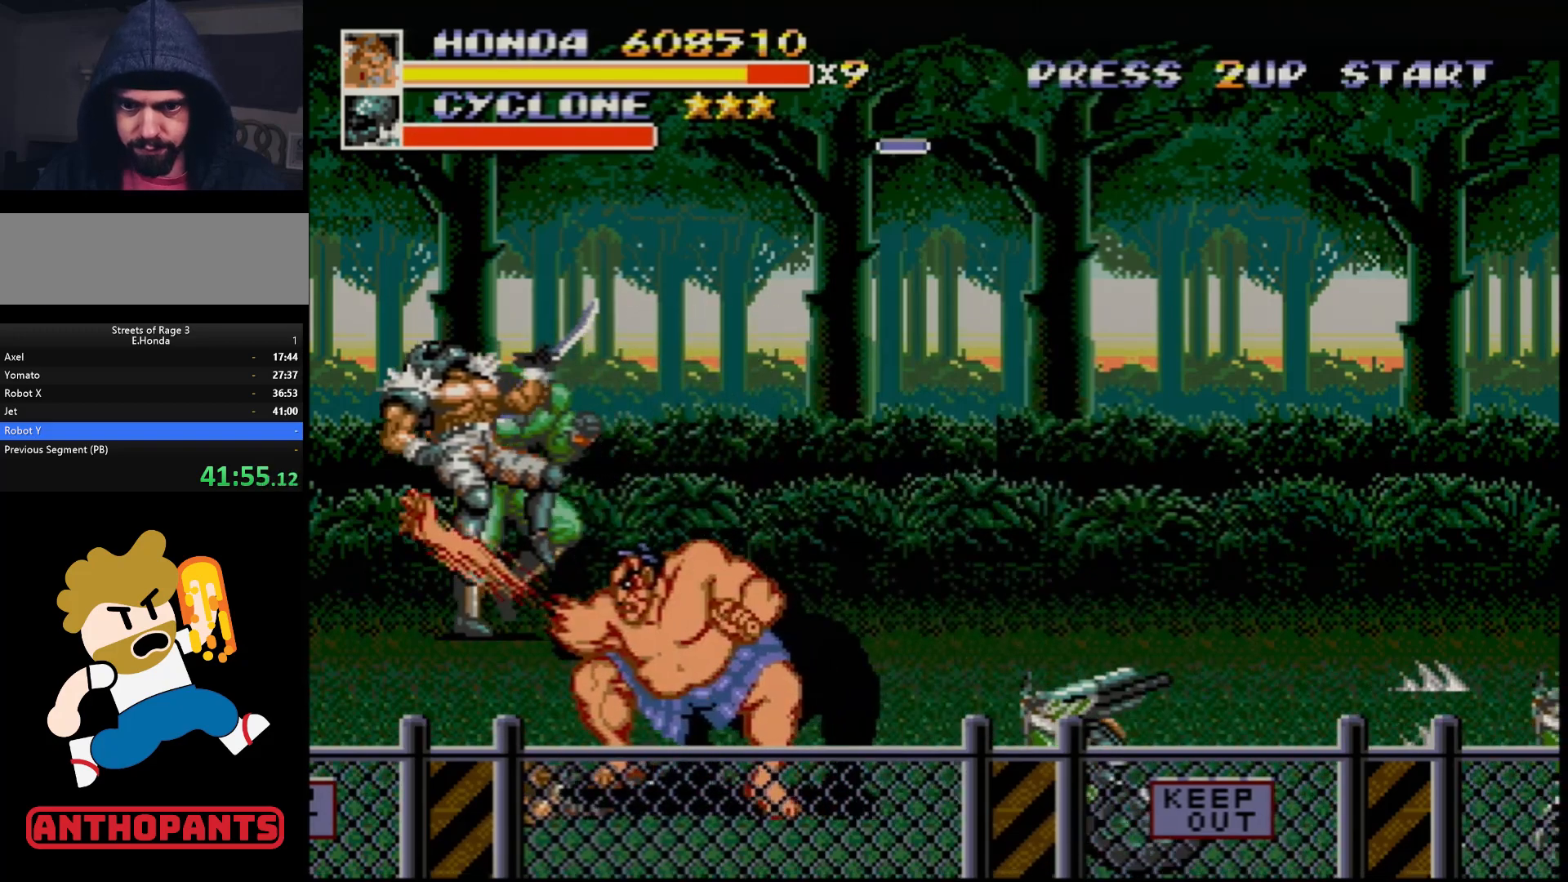
{"buttons": ["DPAD_LEFT"], "events": [[17, "B", "up"], [83, "B", "down"], [117, "B", "up"], [300, "B", "down"], [350, "B", "up"]]}
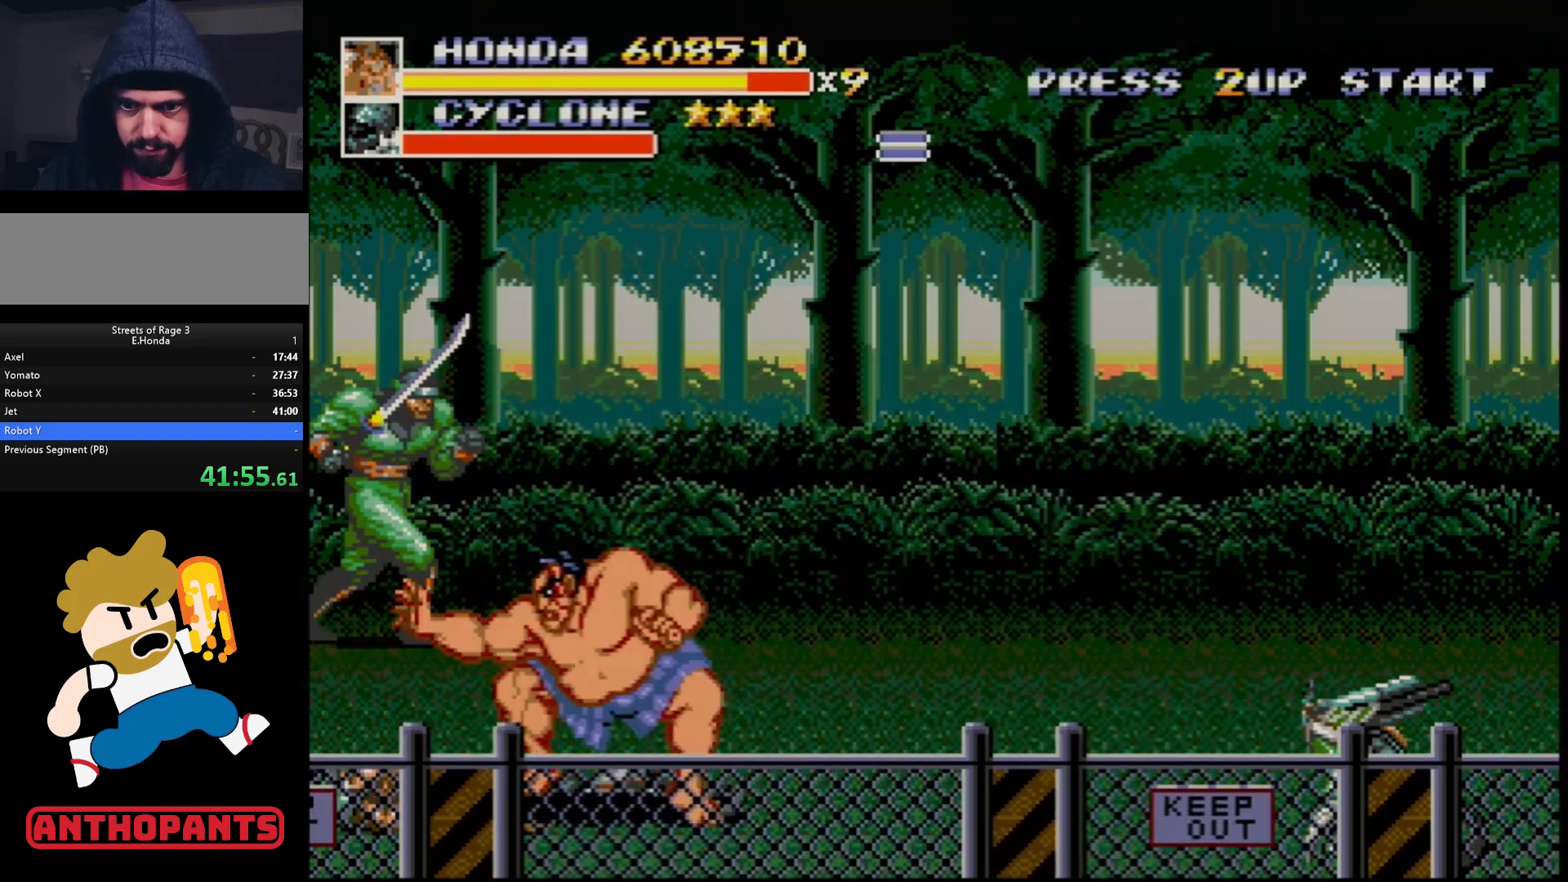
{"buttons": ["DPAD_UP", "DPAD_LEFT"], "events": [[33, "B", "down"], [83, "B", "up"], [450, "DPAD_UP", "down"]]}
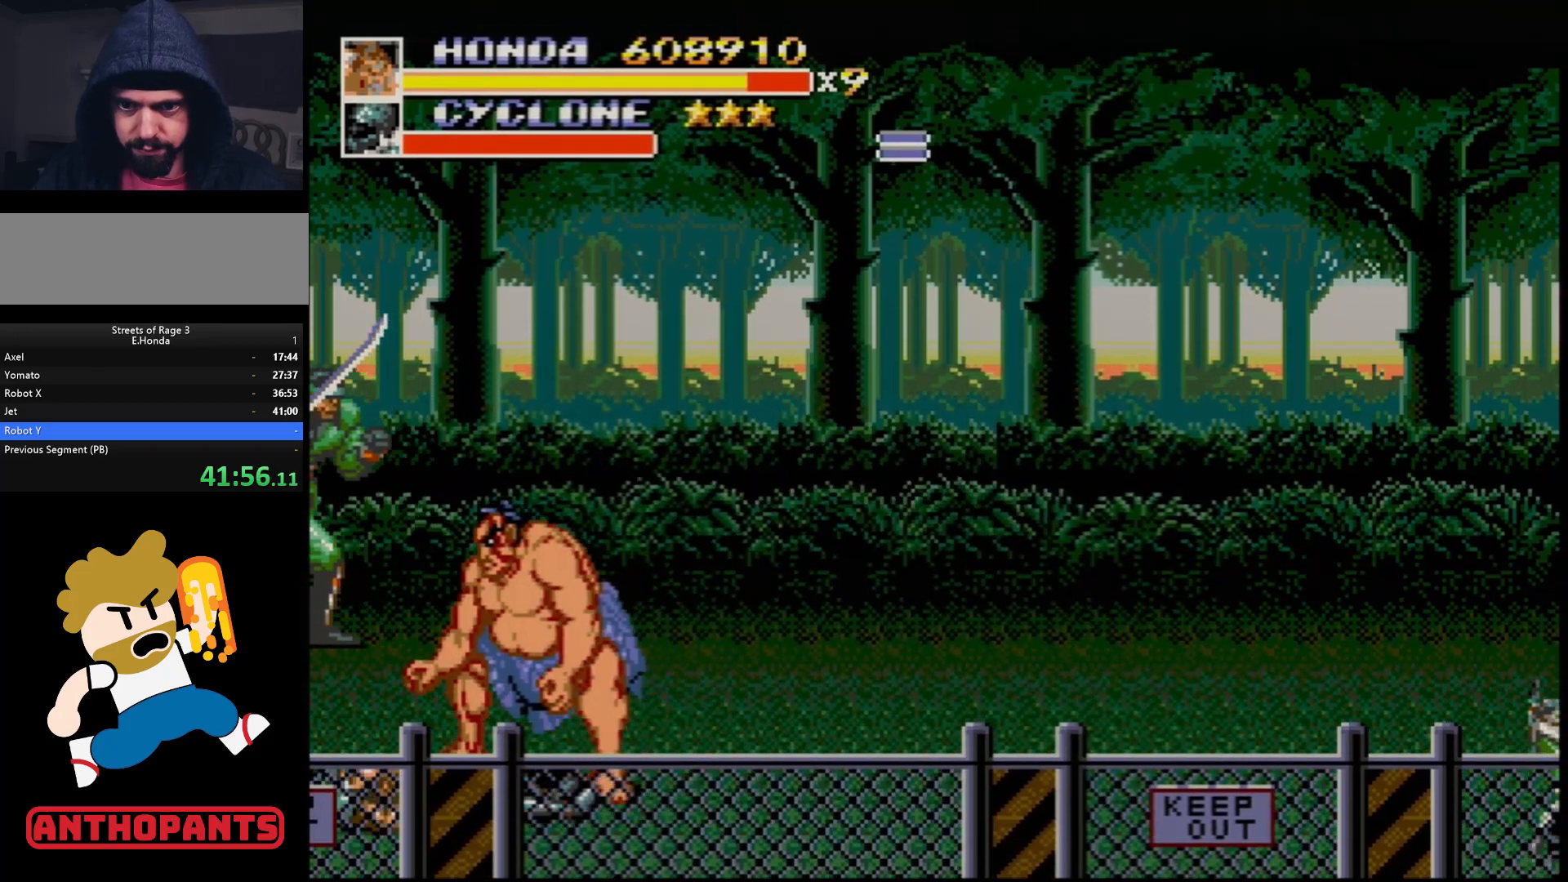
{"buttons": ["DPAD_UP", "DPAD_LEFT"], "events": [[333, "DPAD_UP", "up"], [467, "DPAD_UP", "down"]]}
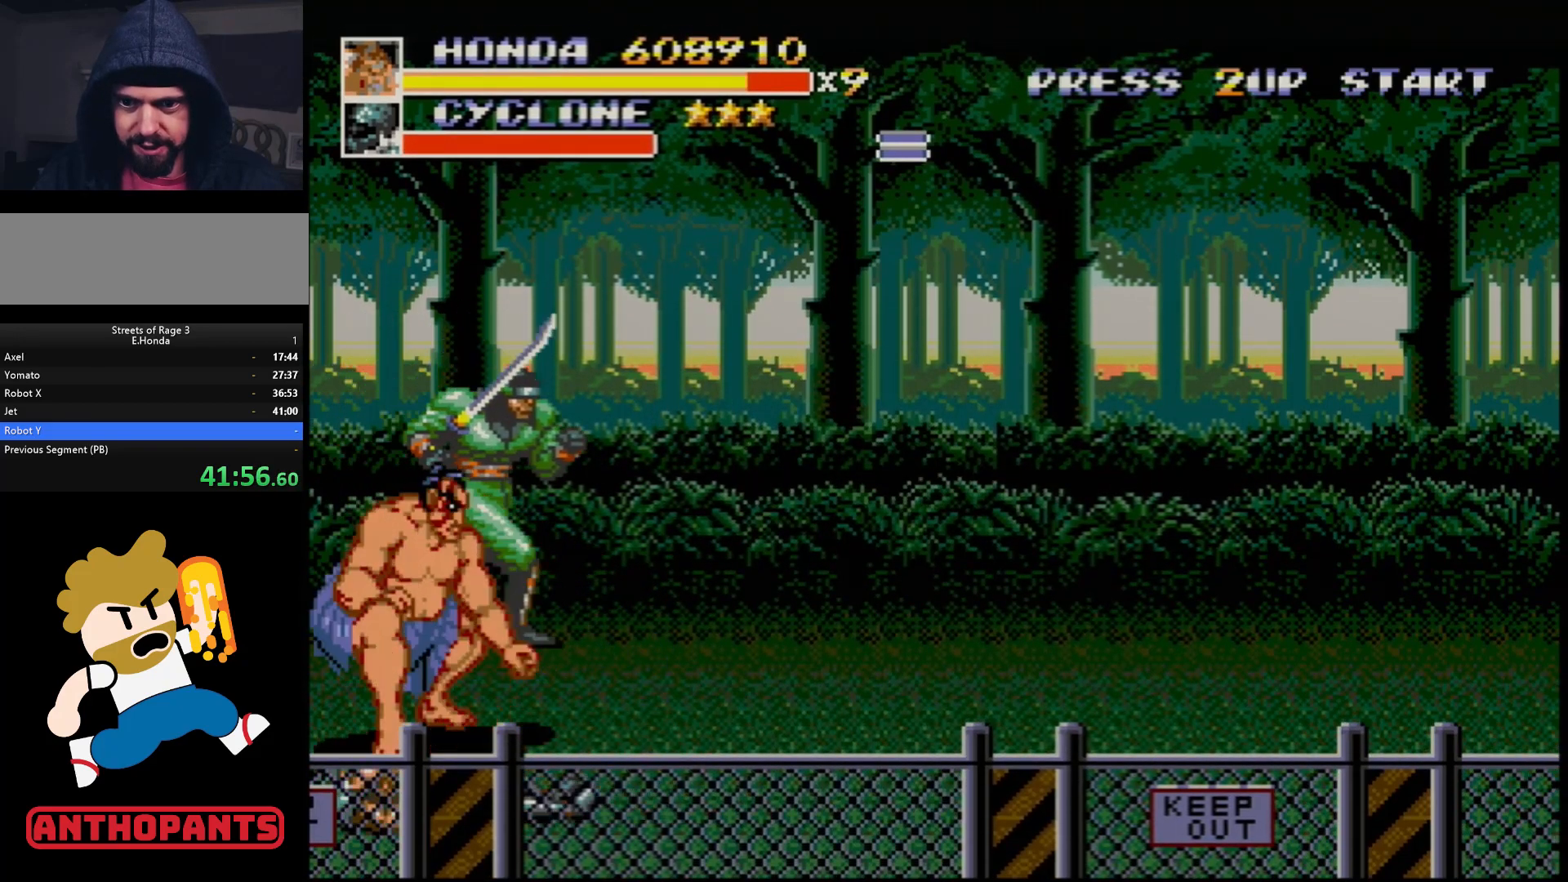
{"buttons": ["DPAD_UP", "DPAD_RIGHT"], "events": [[50, "DPAD_LEFT", "up"], [67, "DPAD_RIGHT", "down"], [250, "B", "down"], [300, "B", "up"], [317, "B", "down"], [350, "B", "up"], [417, "B", "down"], [483, "B", "up"]]}
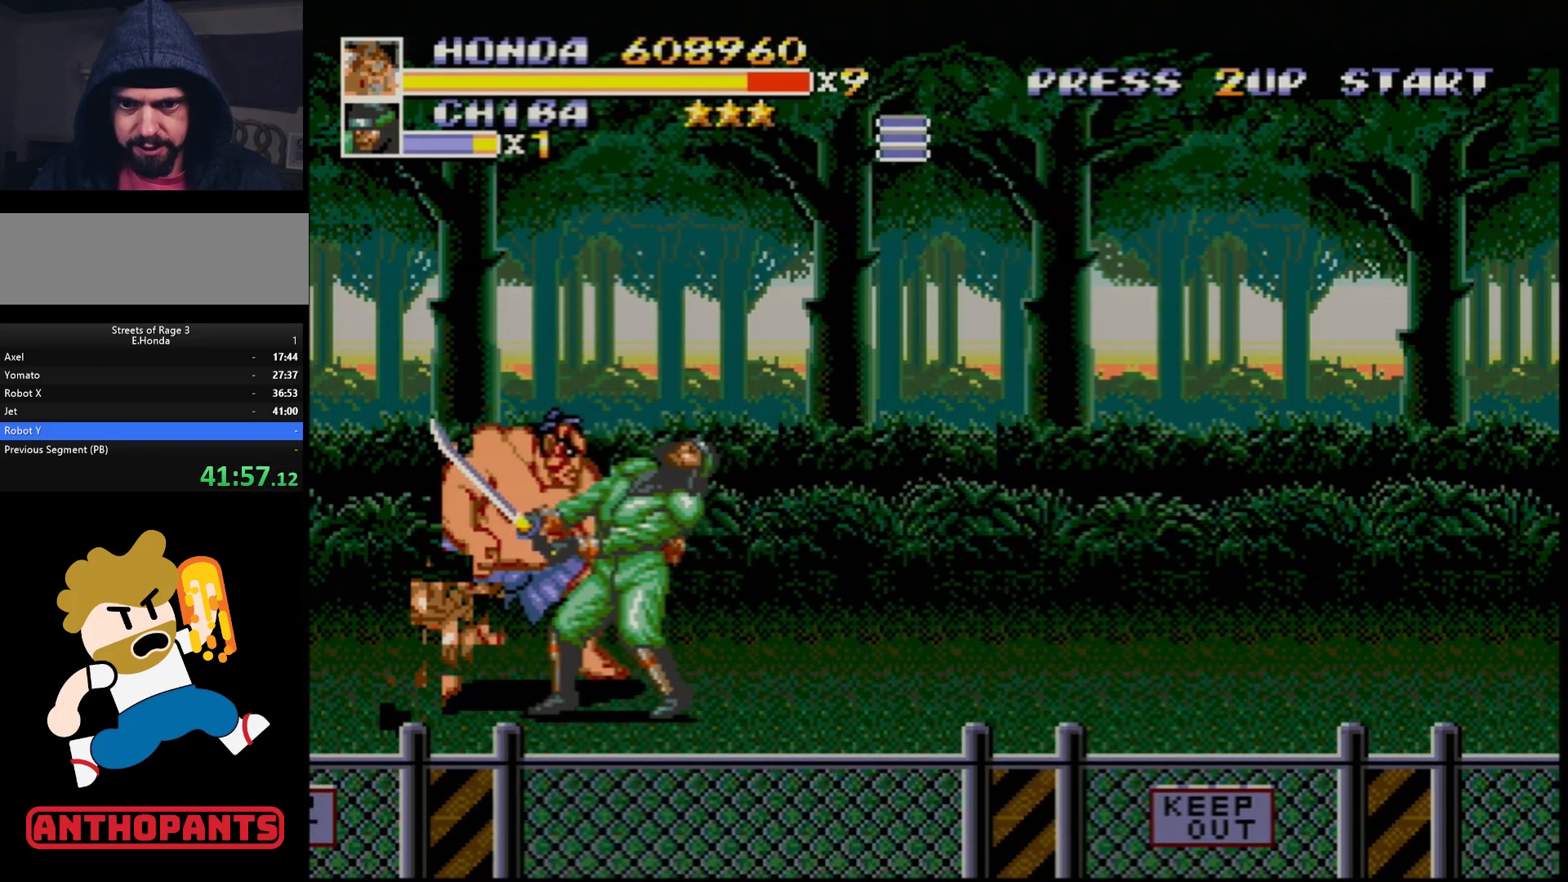
{"buttons": ["B", "DPAD_RIGHT"], "events": [[67, "B", "down"], [67, "DPAD_UP", "up"], [83, "B", "up"], [450, "B", "down"]]}
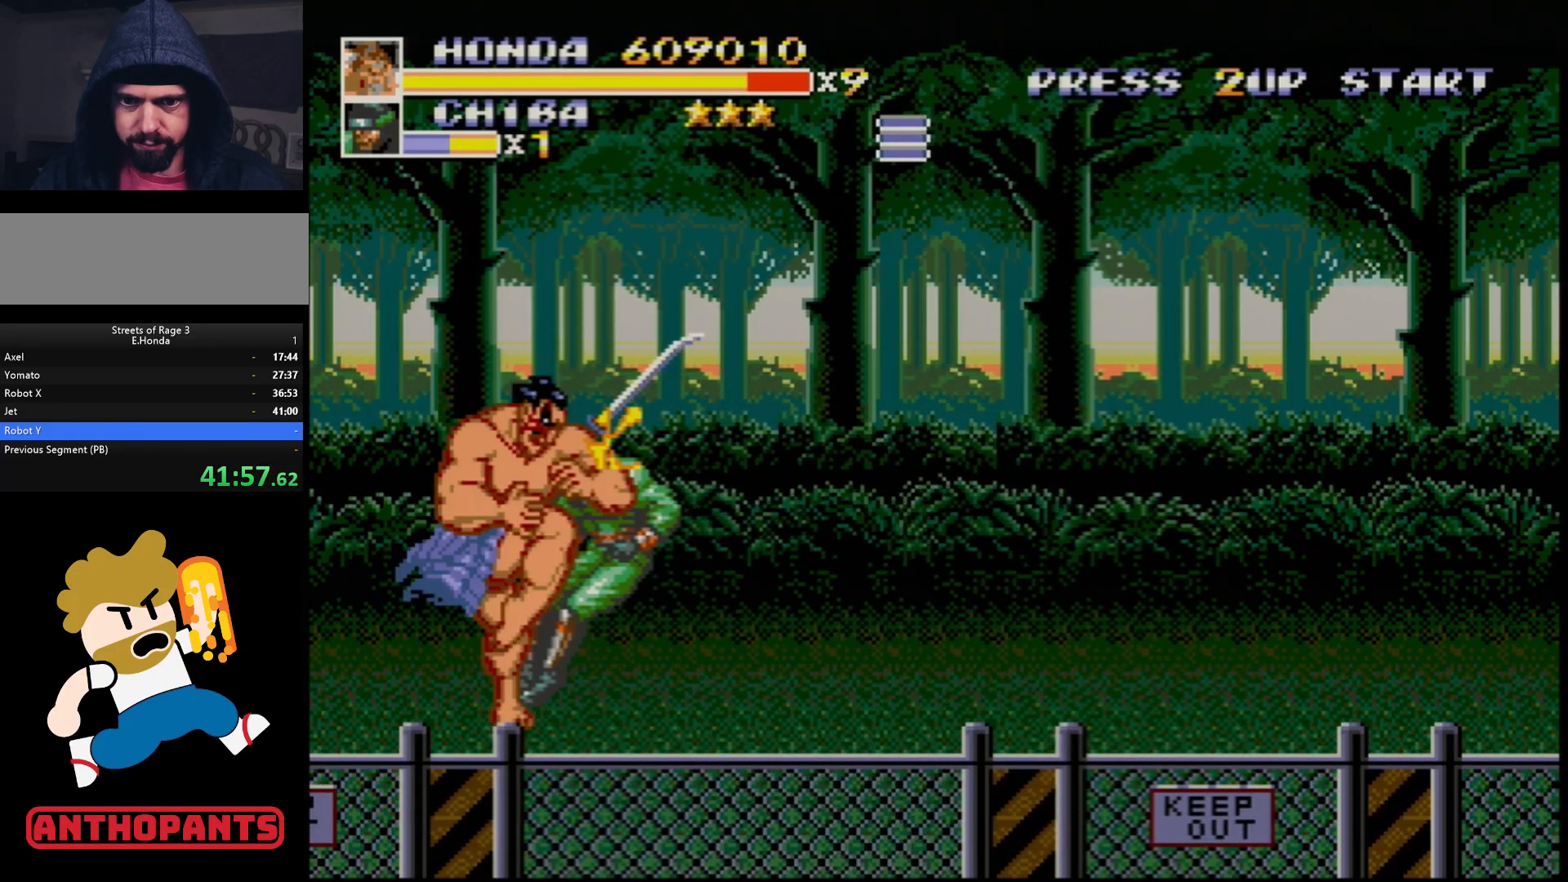
{"buttons": ["DPAD_RIGHT"], "events": [[100, "B", "up"], [283, "B", "down"], [417, "B", "up"]]}
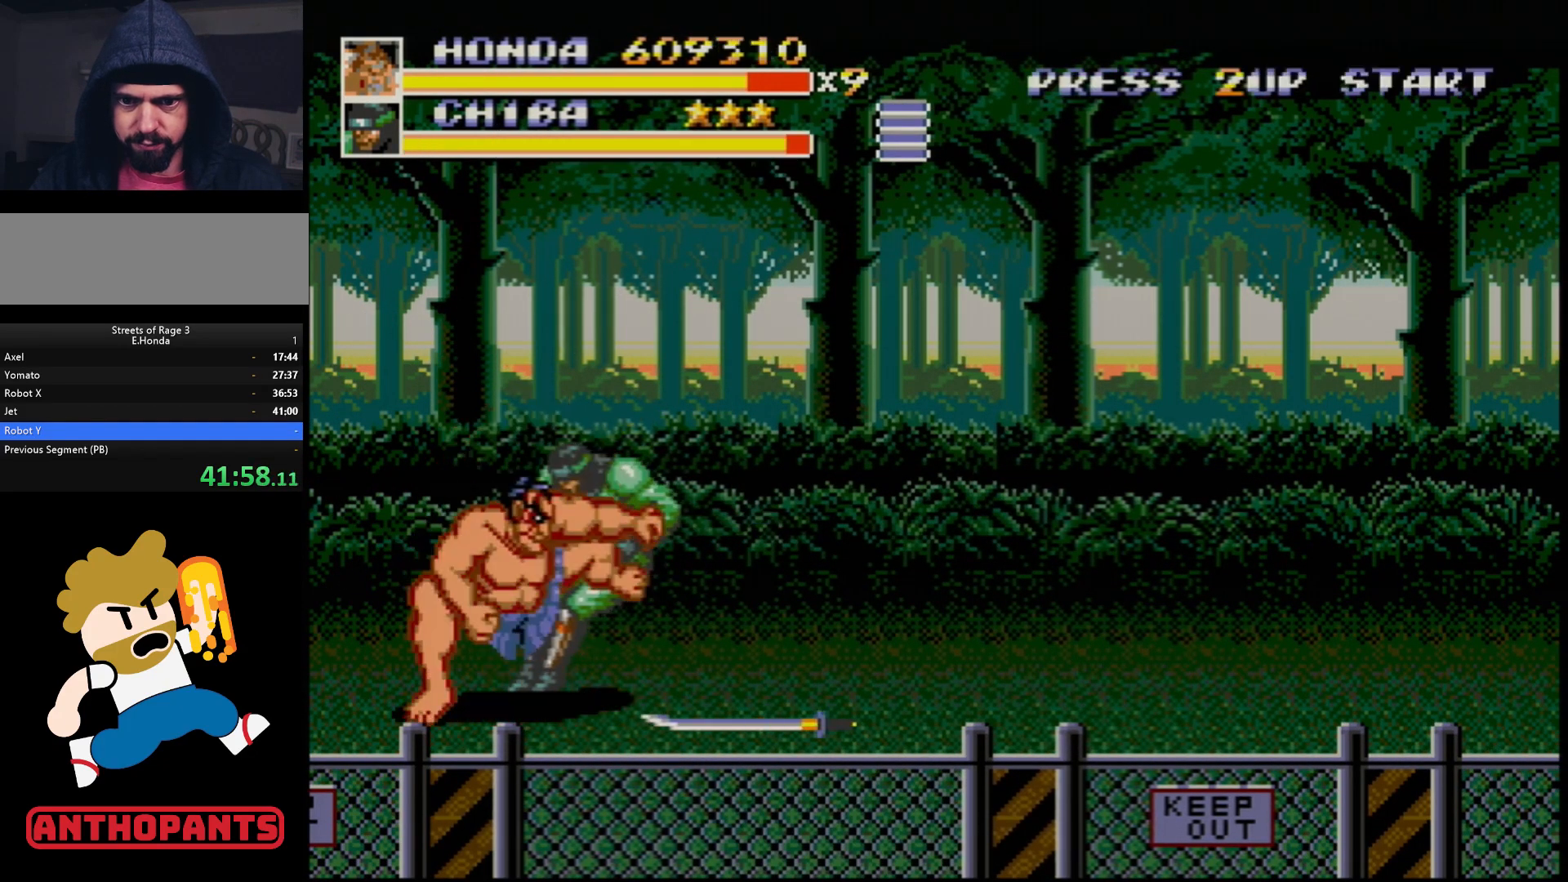
{"buttons": [], "events": [[17, "B", "down"], [67, "B", "up"], [117, "B", "down"], [167, "B", "up"], [200, "DPAD_RIGHT", "up"]]}
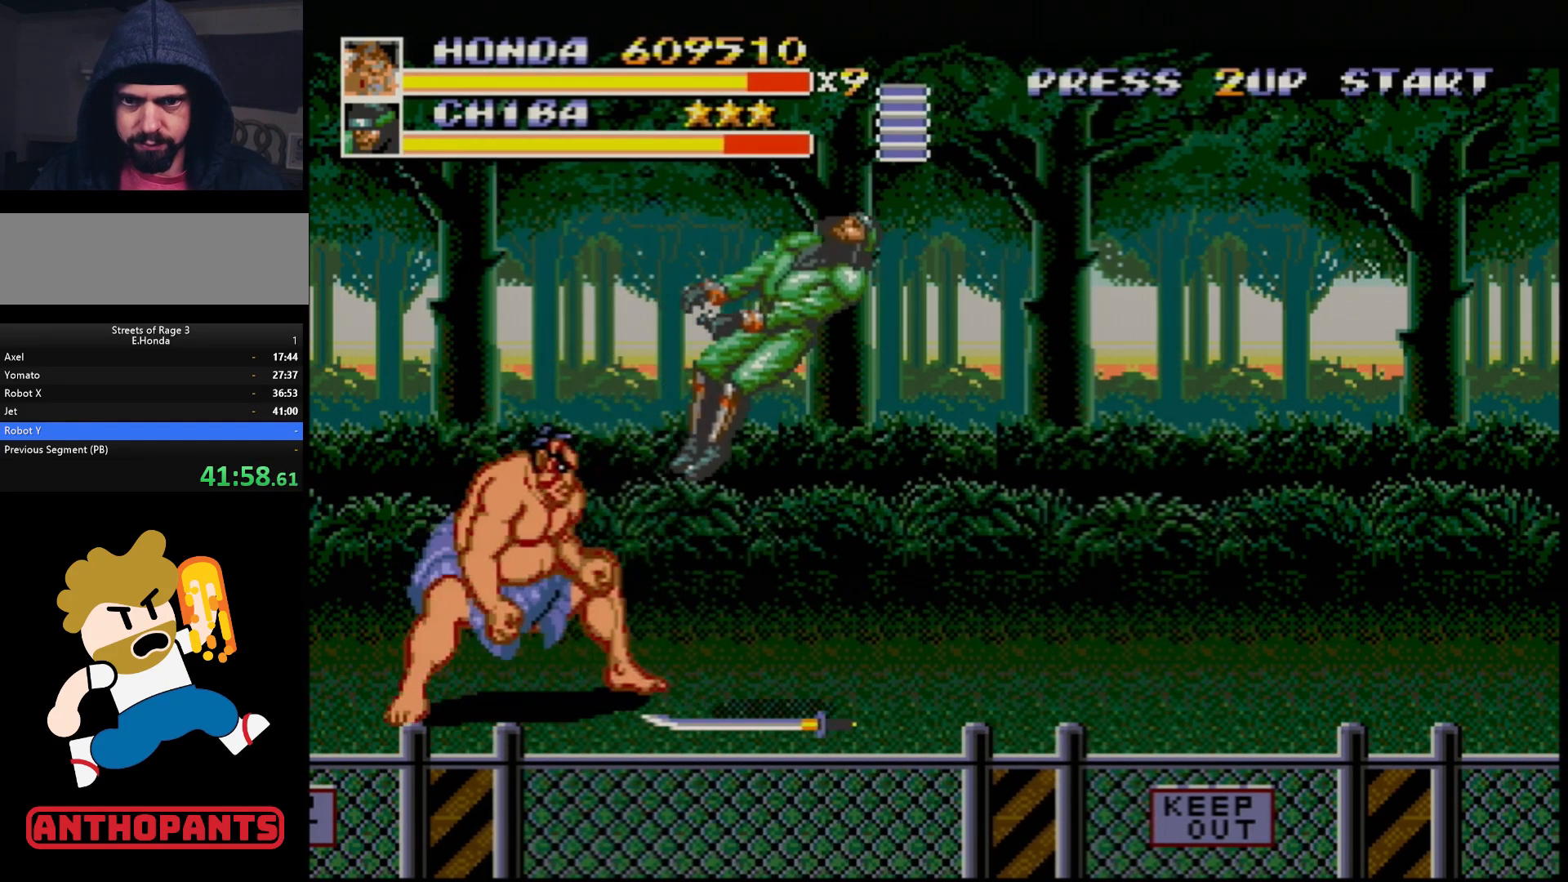
{"buttons": ["B"], "events": [[33, "DPAD_RIGHT", "down"], [83, "DPAD_RIGHT", "up"], [133, "DPAD_RIGHT", "down"], [417, "DPAD_RIGHT", "up"], [450, "B", "down"]]}
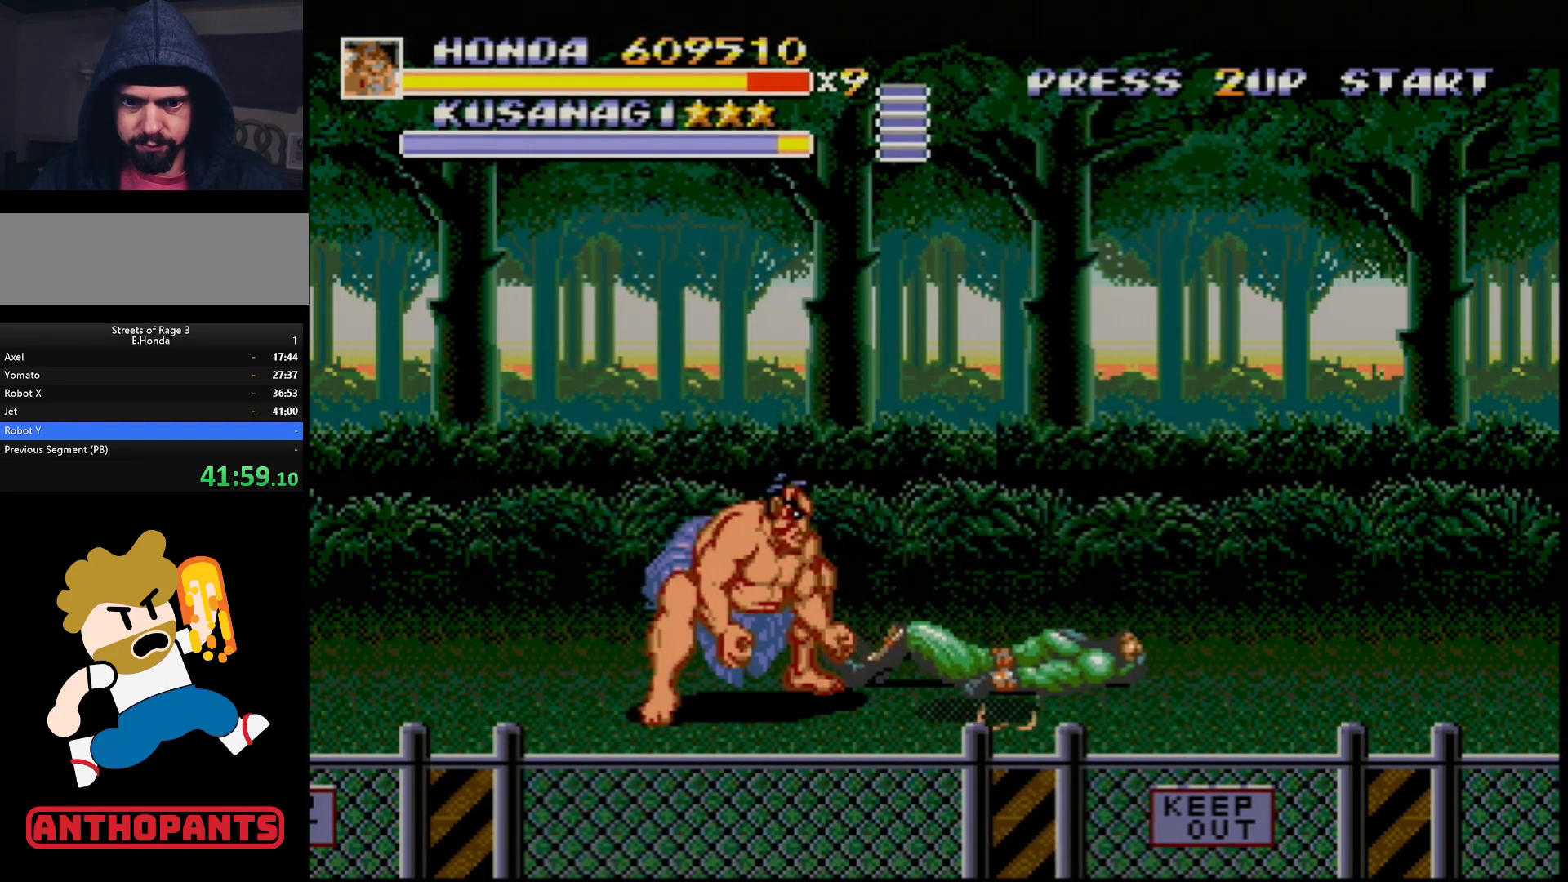
{"buttons": ["DPAD_RIGHT"], "events": [[33, "B", "up"], [167, "DPAD_RIGHT", "down"]]}
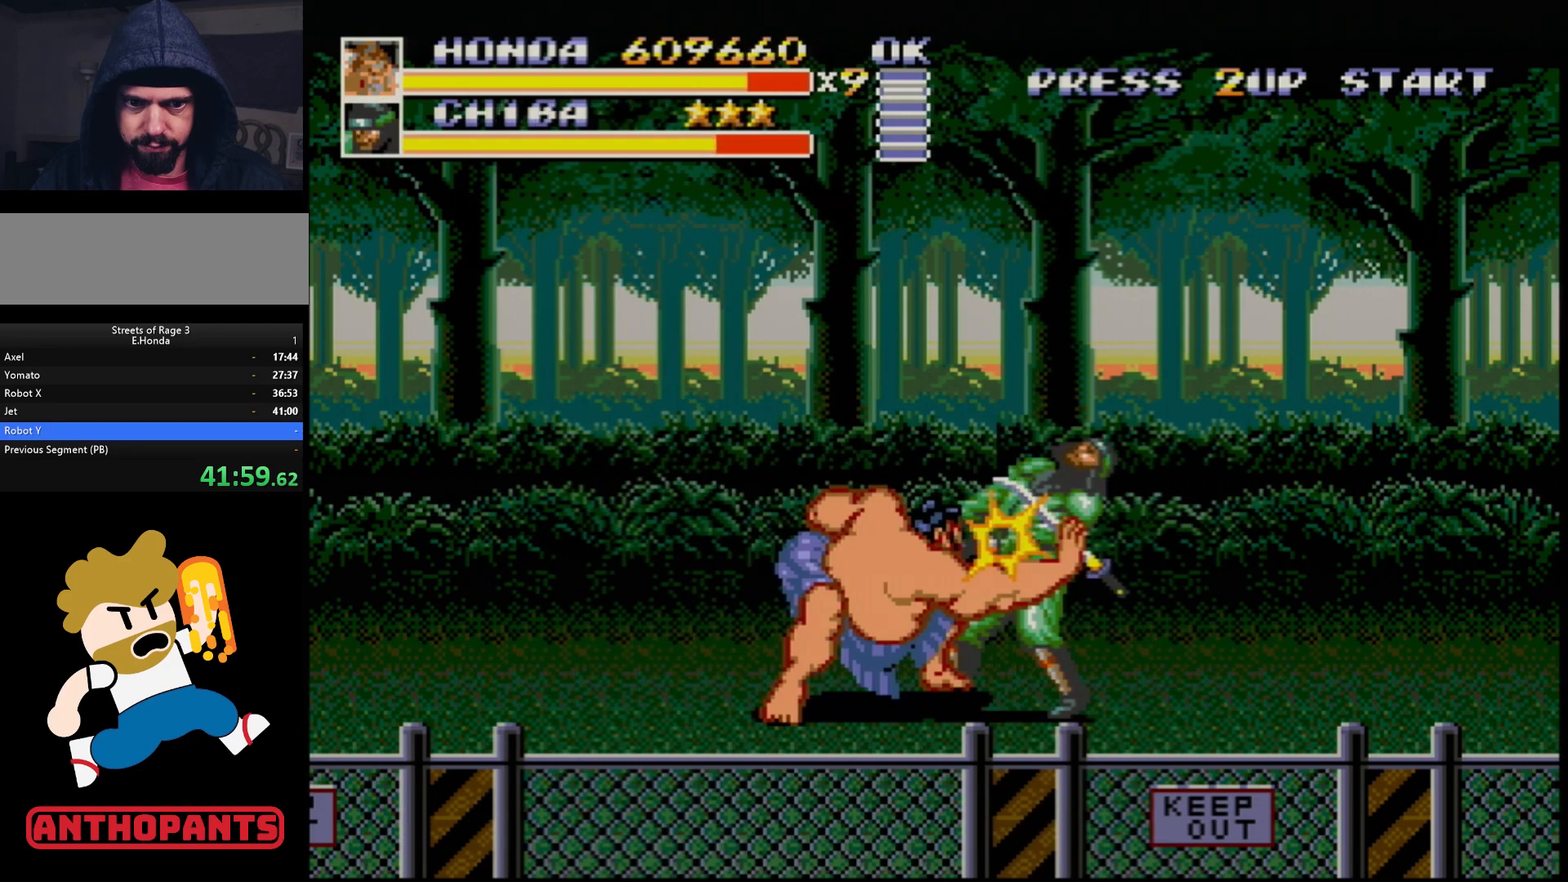
{"buttons": [], "events": [[17, "B", "down"], [33, "B", "up"], [117, "B", "down"], [150, "B", "up"], [233, "B", "down"], [283, "B", "up"], [350, "B", "down"], [383, "B", "up"], [433, "DPAD_RIGHT", "up"]]}
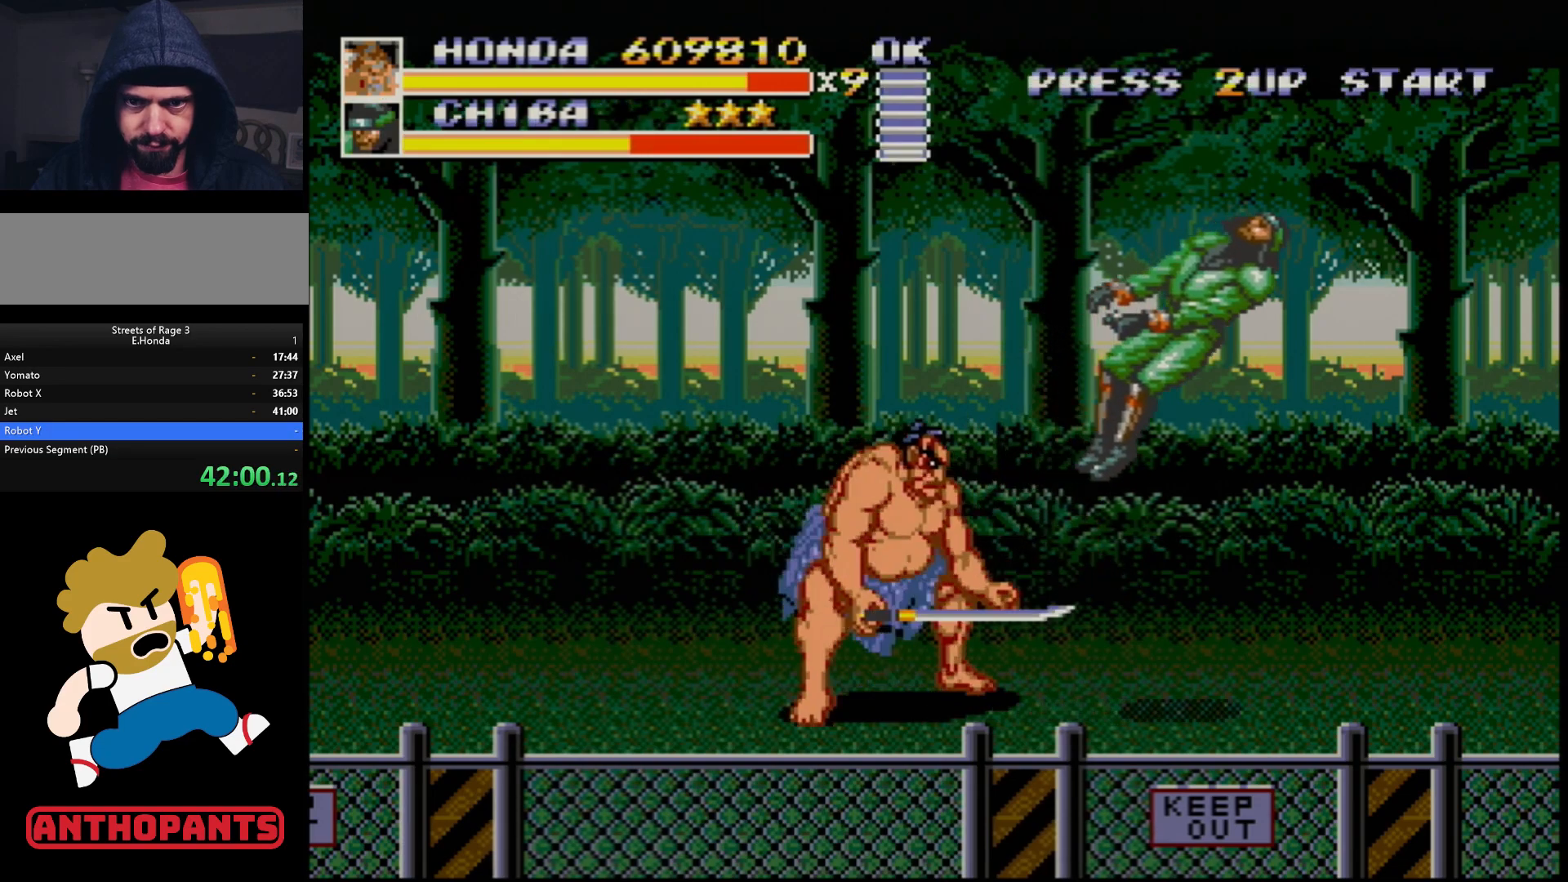
{"buttons": ["DPAD_RIGHT"], "events": [[83, "DPAD_RIGHT", "down"], [150, "DPAD_RIGHT", "up"], [200, "DPAD_RIGHT", "down"]]}
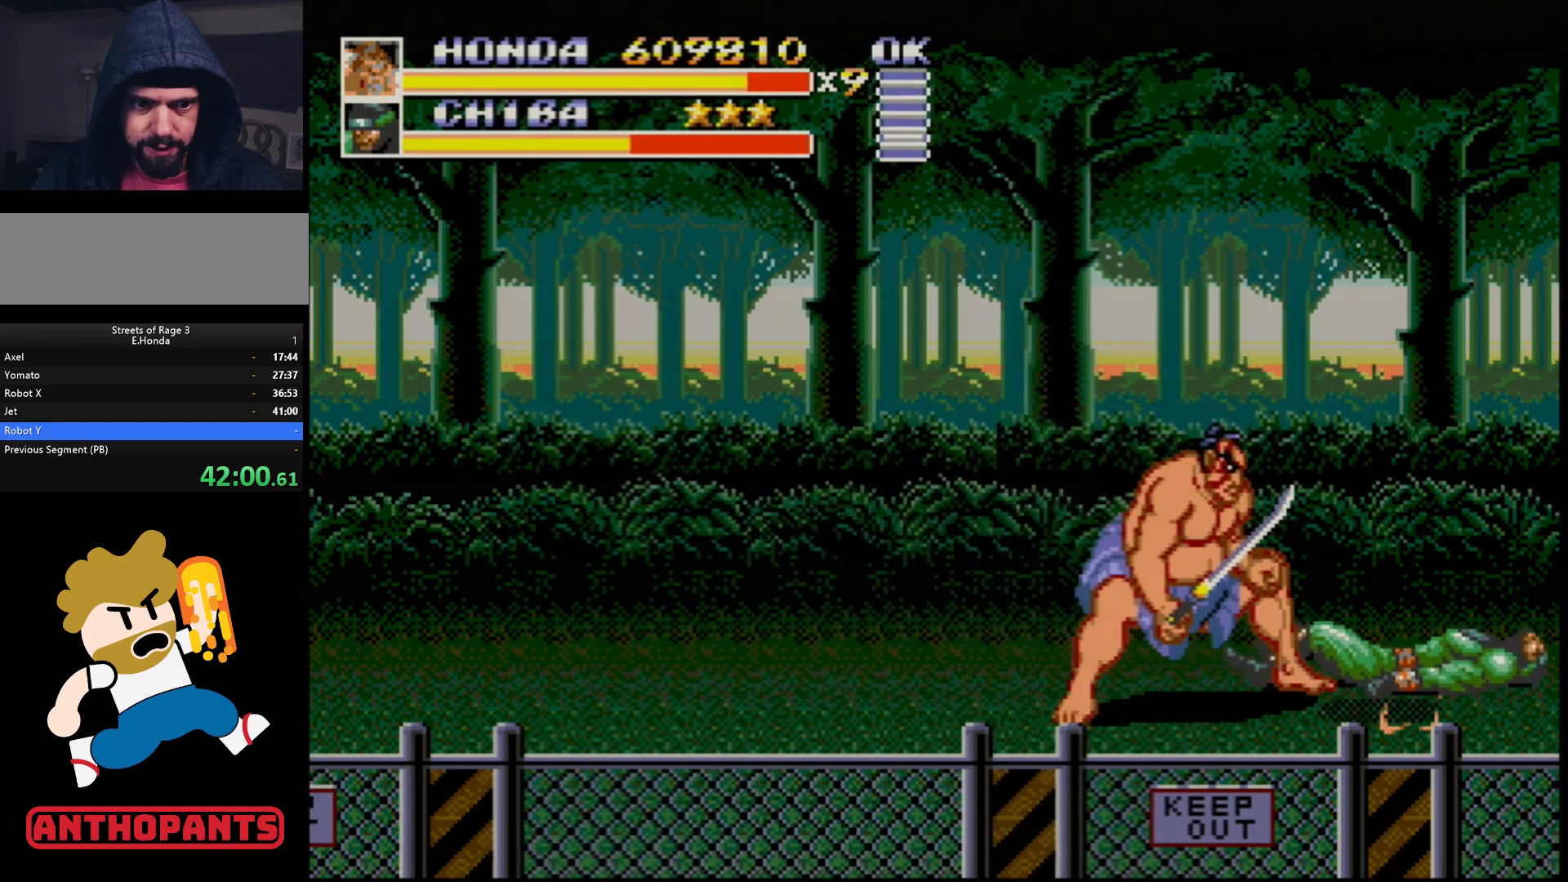
{"buttons": ["DPAD_RIGHT"], "events": [[250, "DPAD_RIGHT", "up"], [450, "DPAD_RIGHT", "down"]]}
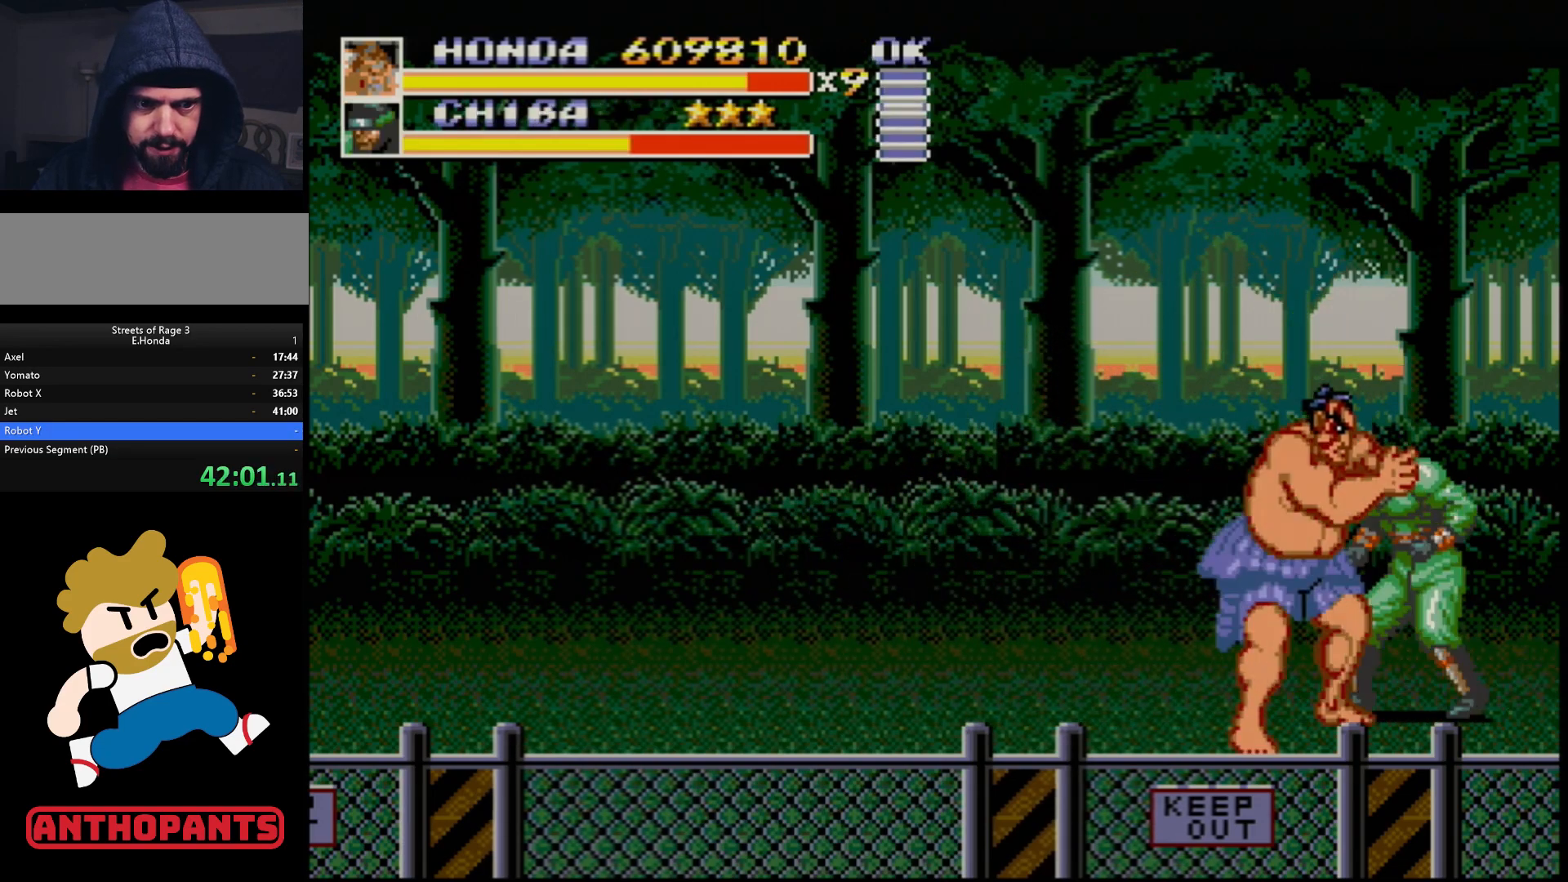
{"buttons": ["B", "DPAD_RIGHT"], "events": [[167, "B", "down"], [300, "B", "up"], [450, "B", "down"]]}
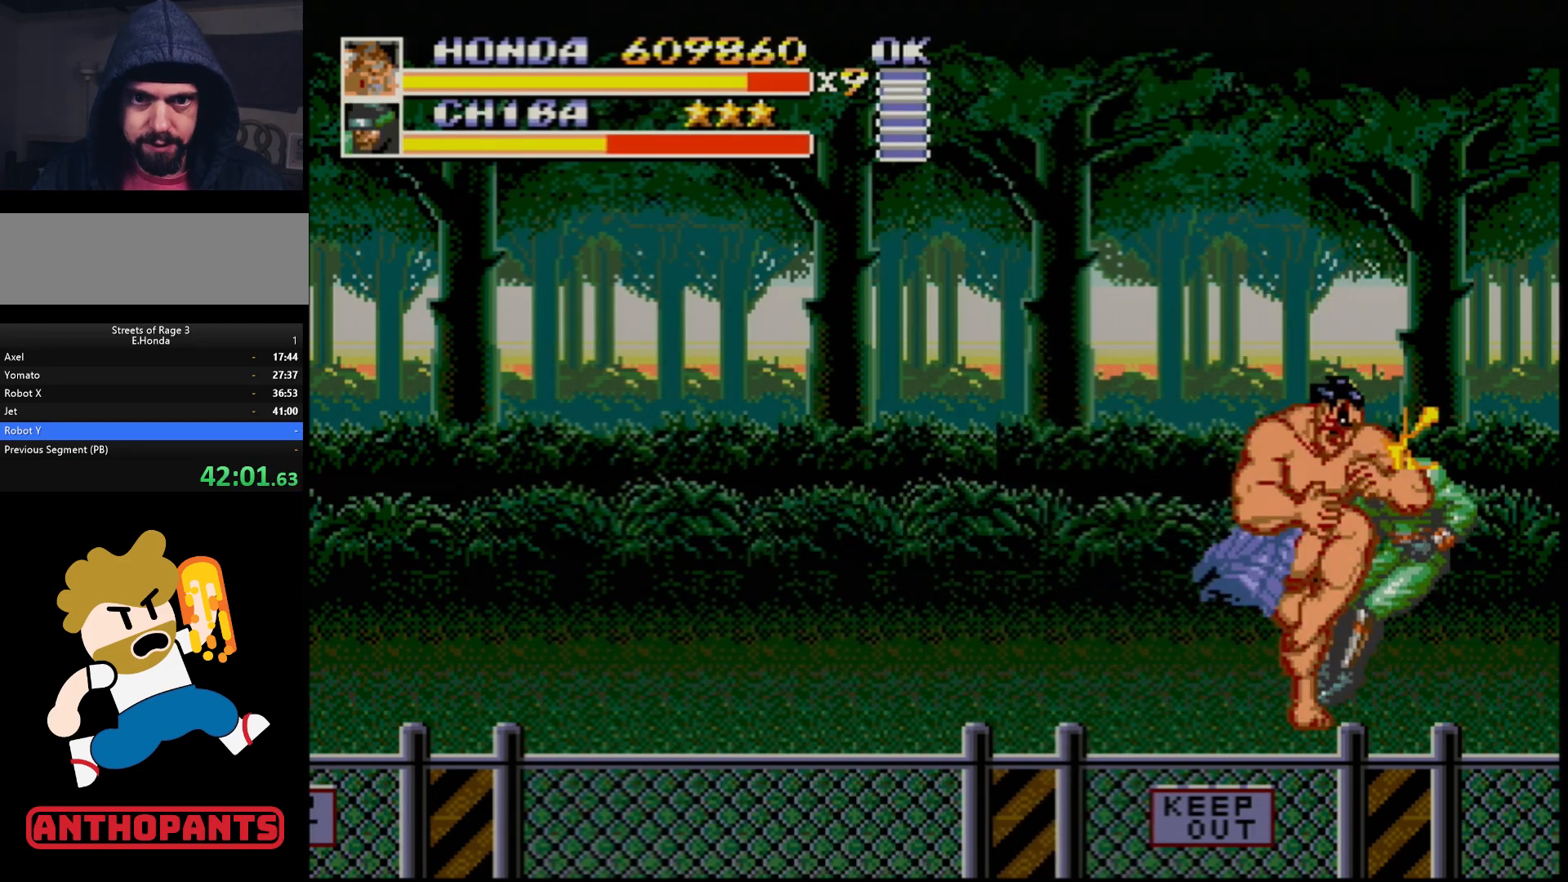
{"buttons": [], "events": [[133, "B", "up"], [133, "DPAD_RIGHT", "up"], [233, "A", "down"], [283, "A", "up"]]}
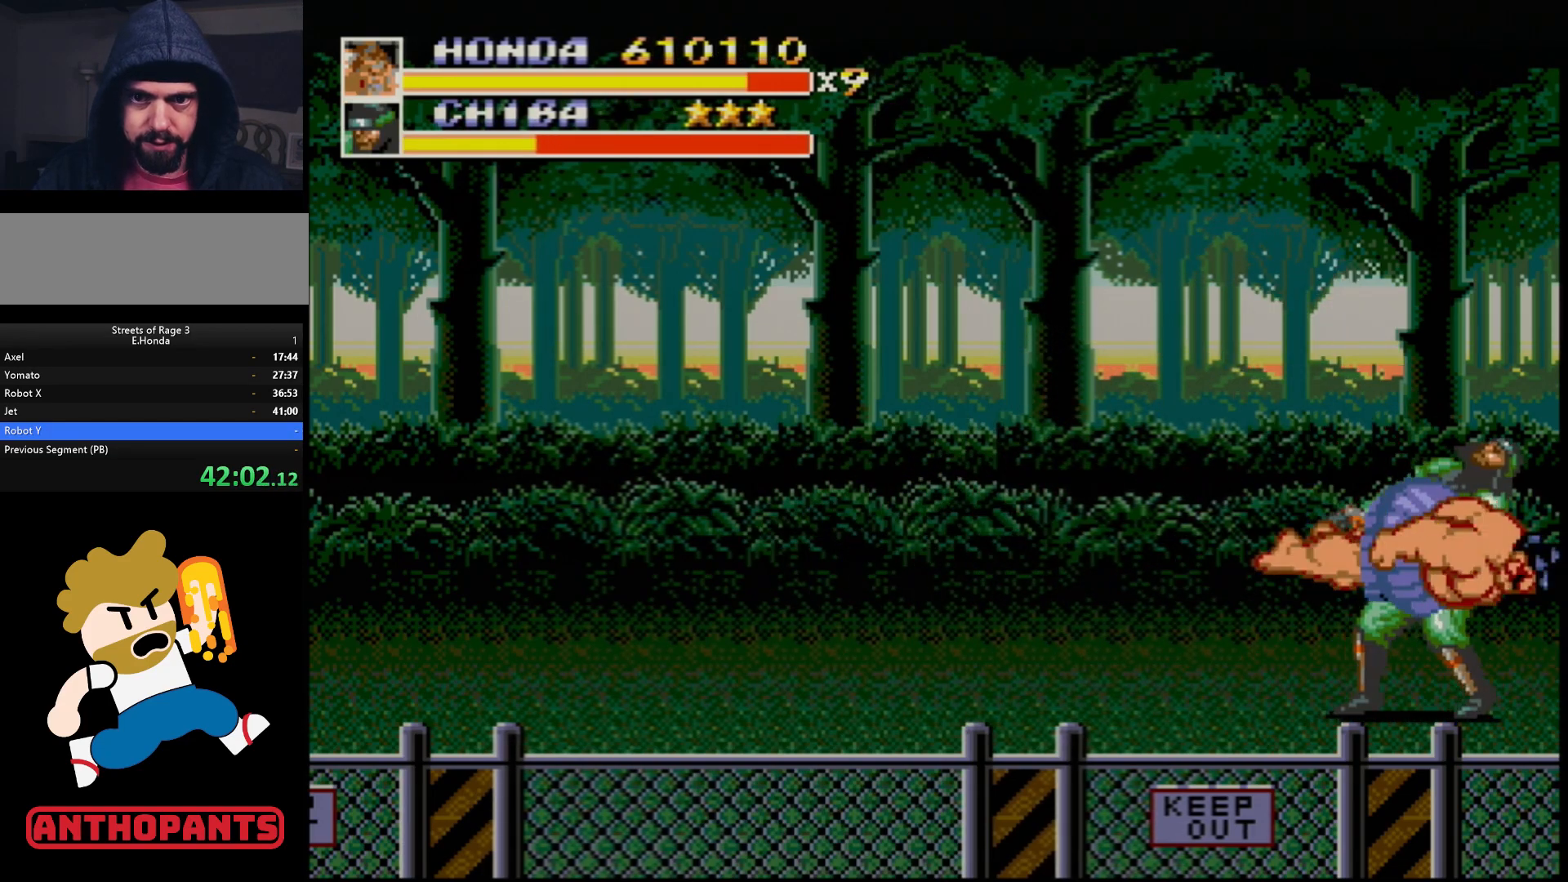
{"buttons": [], "events": []}
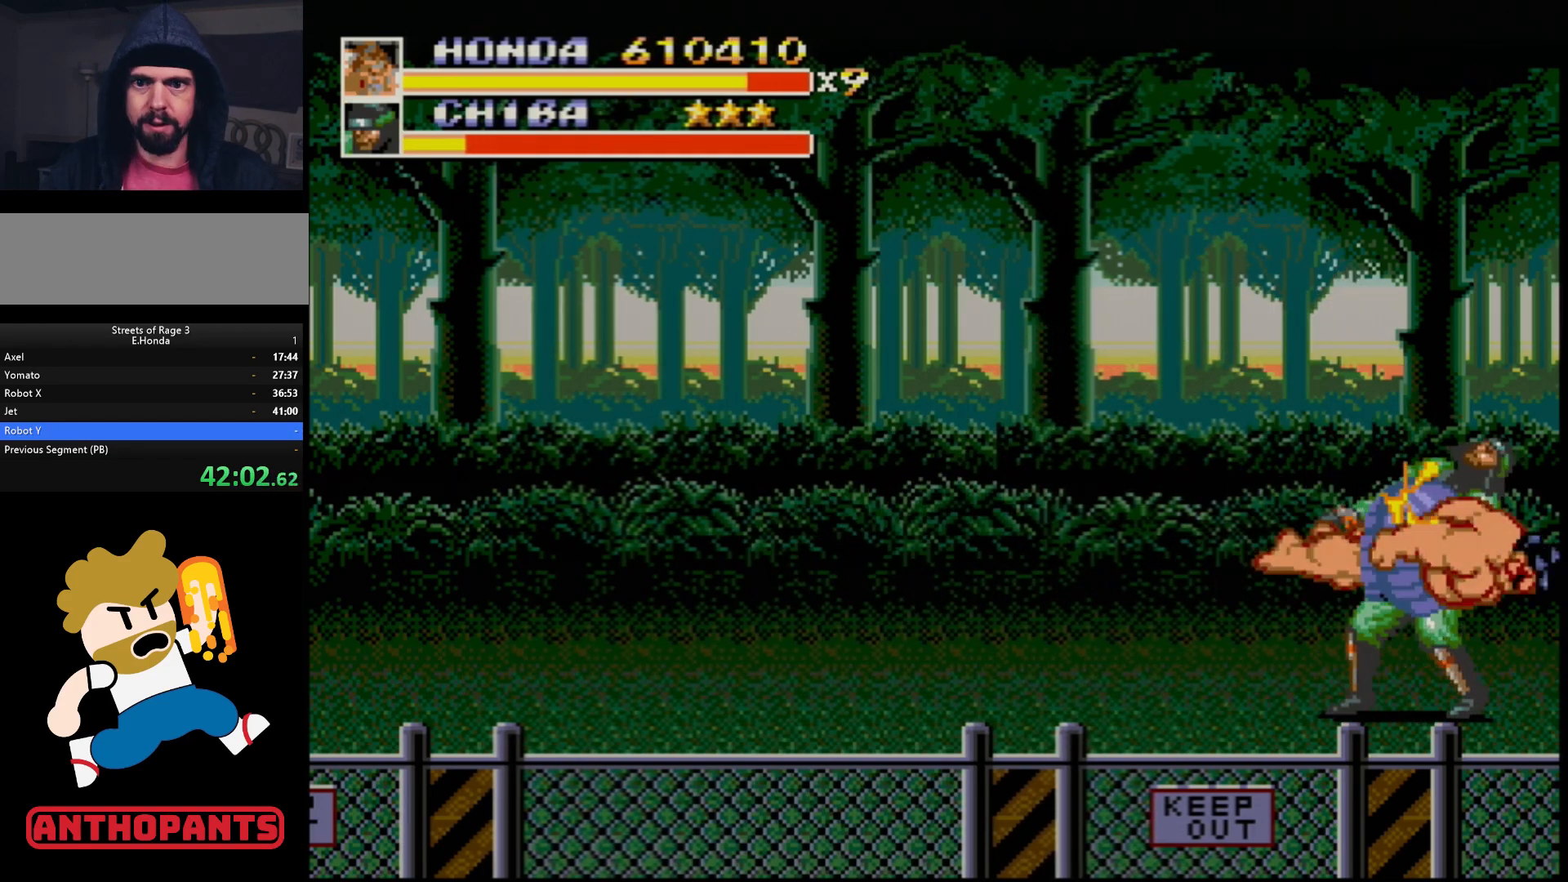
{"buttons": ["DPAD_DOWN"], "events": [[500, "DPAD_DOWN", "down"]]}
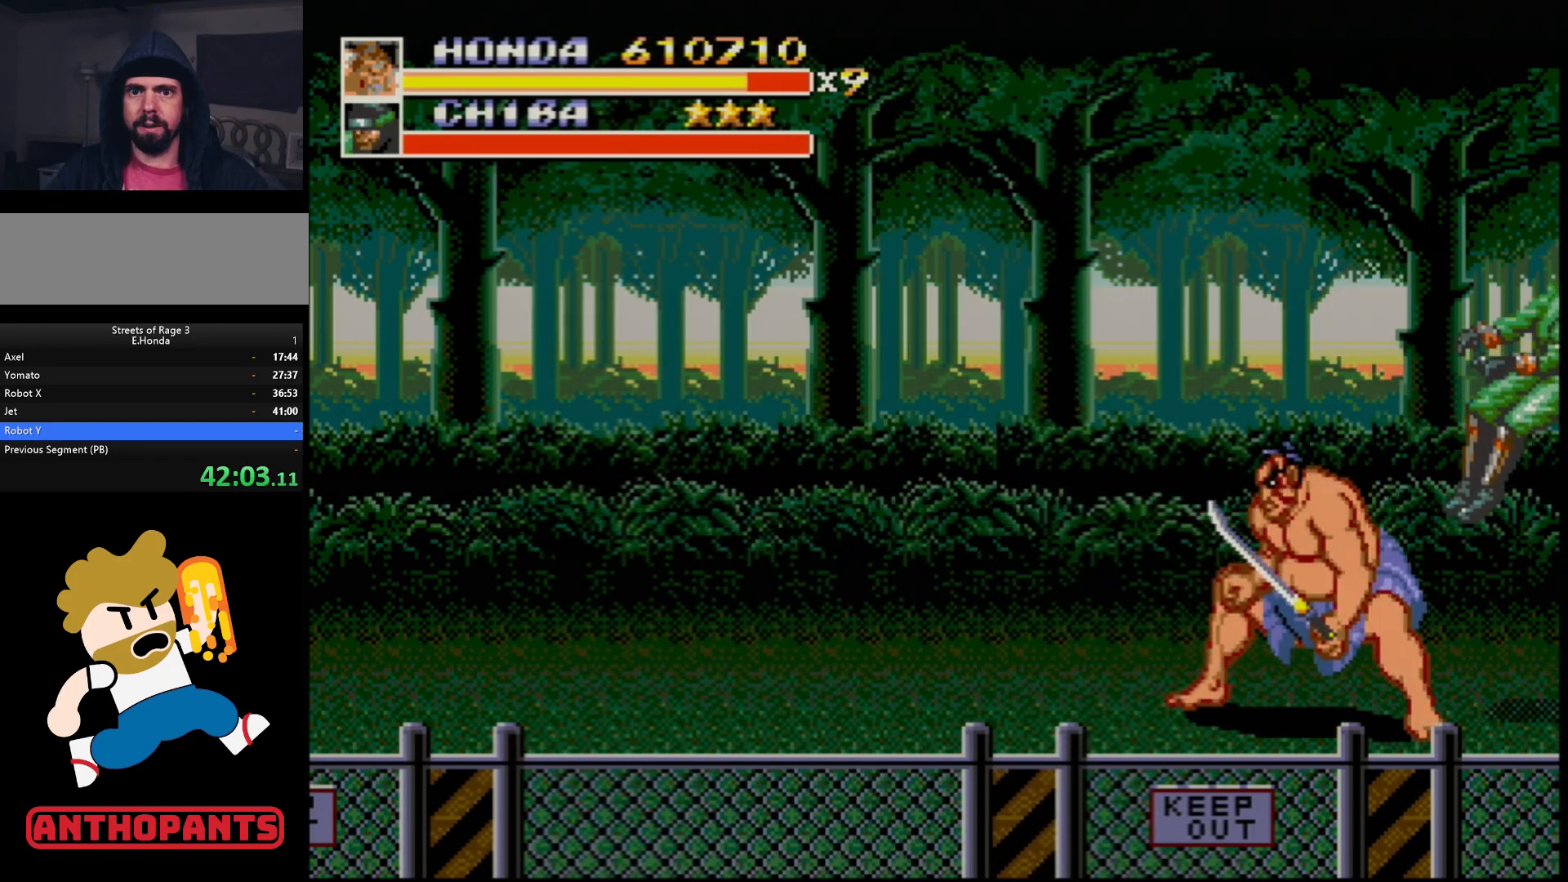
{"buttons": ["B", "C", "DPAD_DOWN", "DPAD_LEFT"], "events": [[33, "DPAD_LEFT", "down"], [100, "B", "down"], [367, "C", "down"]]}
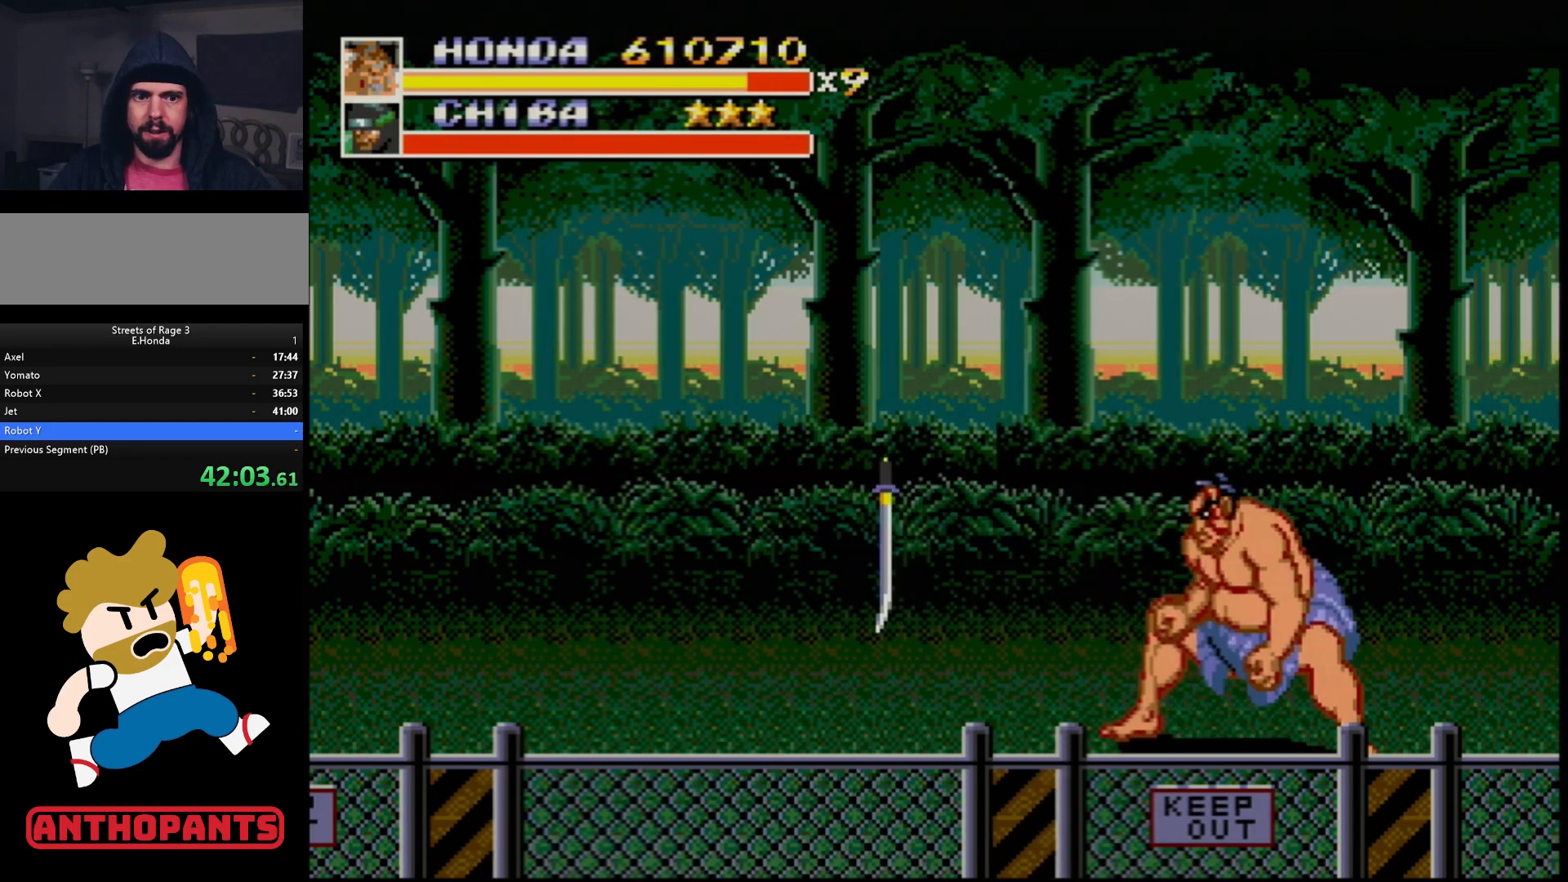
{"buttons": ["DPAD_DOWN", "DPAD_RIGHT"], "events": [[50, "C", "up"], [183, "B", "up"], [200, "DPAD_LEFT", "up"], [283, "DPAD_RIGHT", "down"]]}
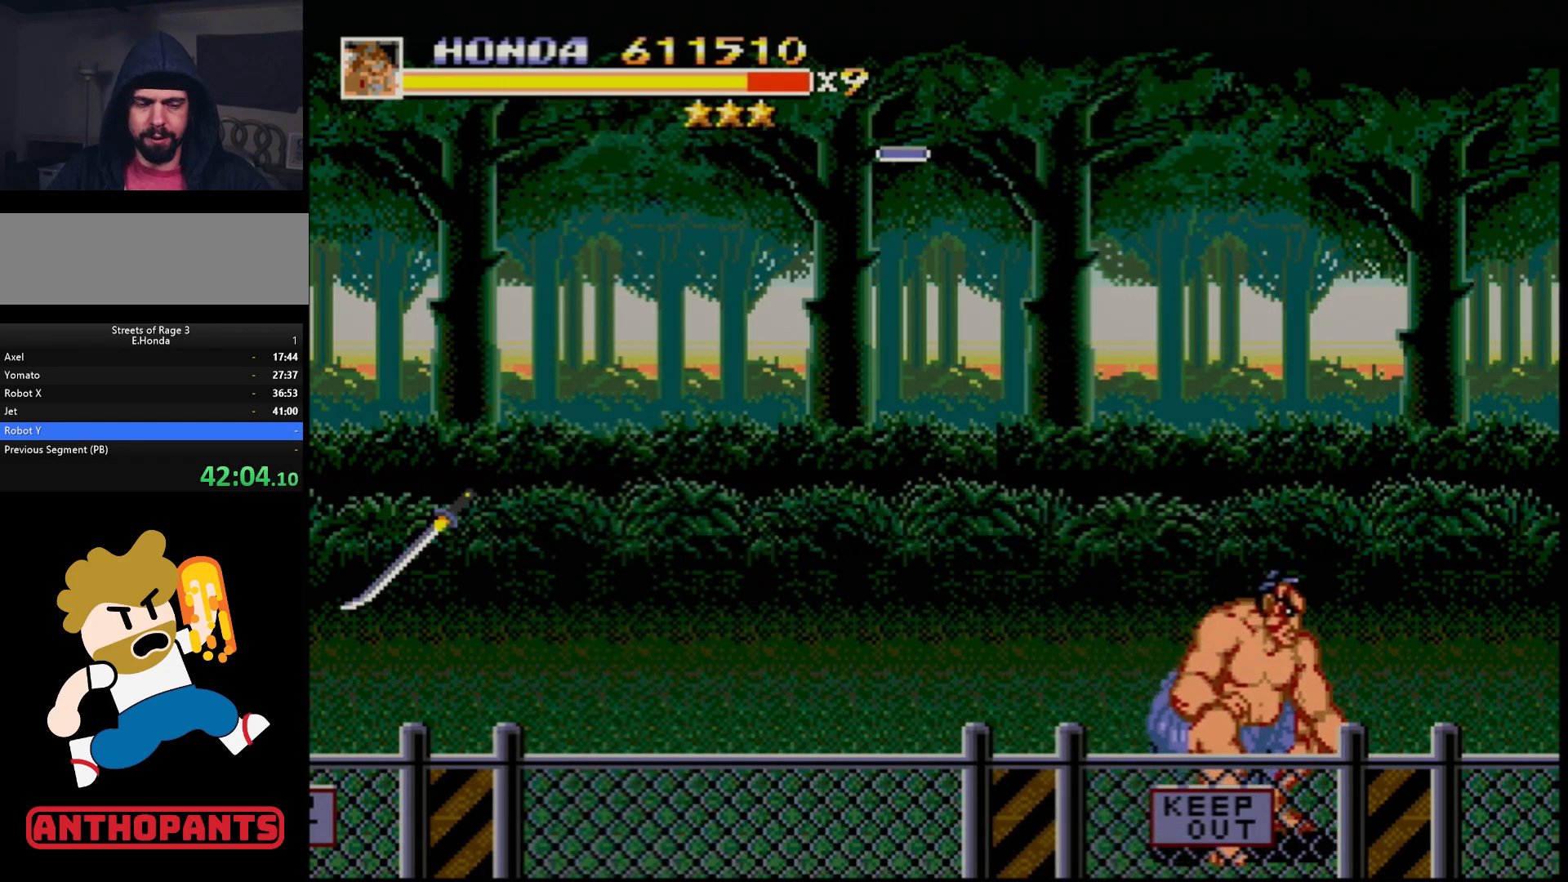
{"buttons": [], "events": [[17, "DPAD_RIGHT", "up"], [117, "DPAD_LEFT", "down"], [233, "DPAD_DOWN", "up"], [250, "DPAD_LEFT", "up"], [383, "DPAD_UP", "down"], [467, "DPAD_UP", "up"]]}
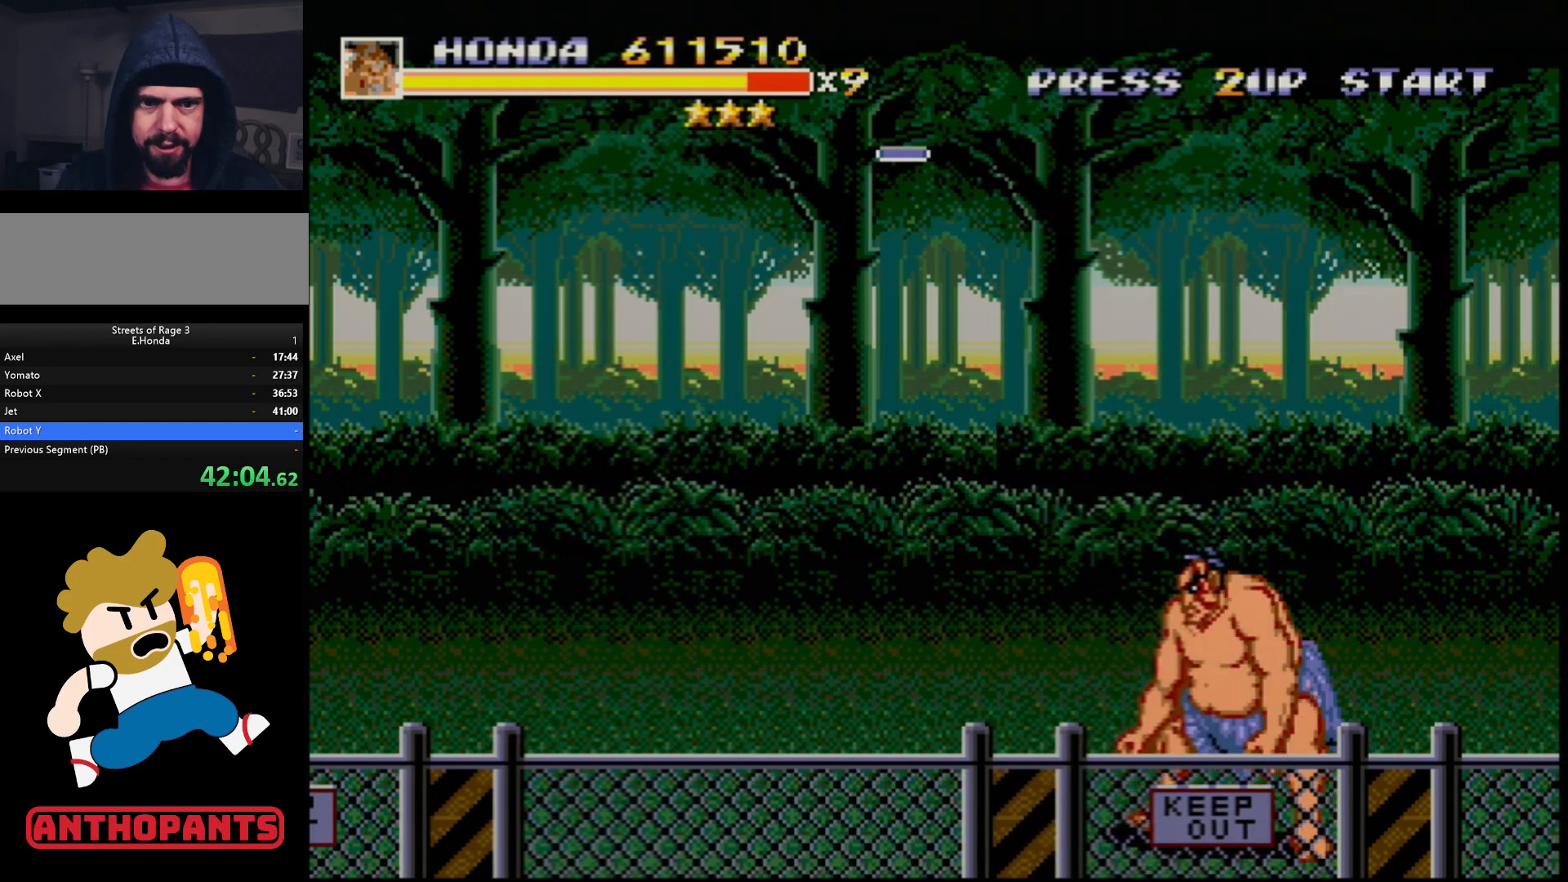
{"buttons": [], "events": []}
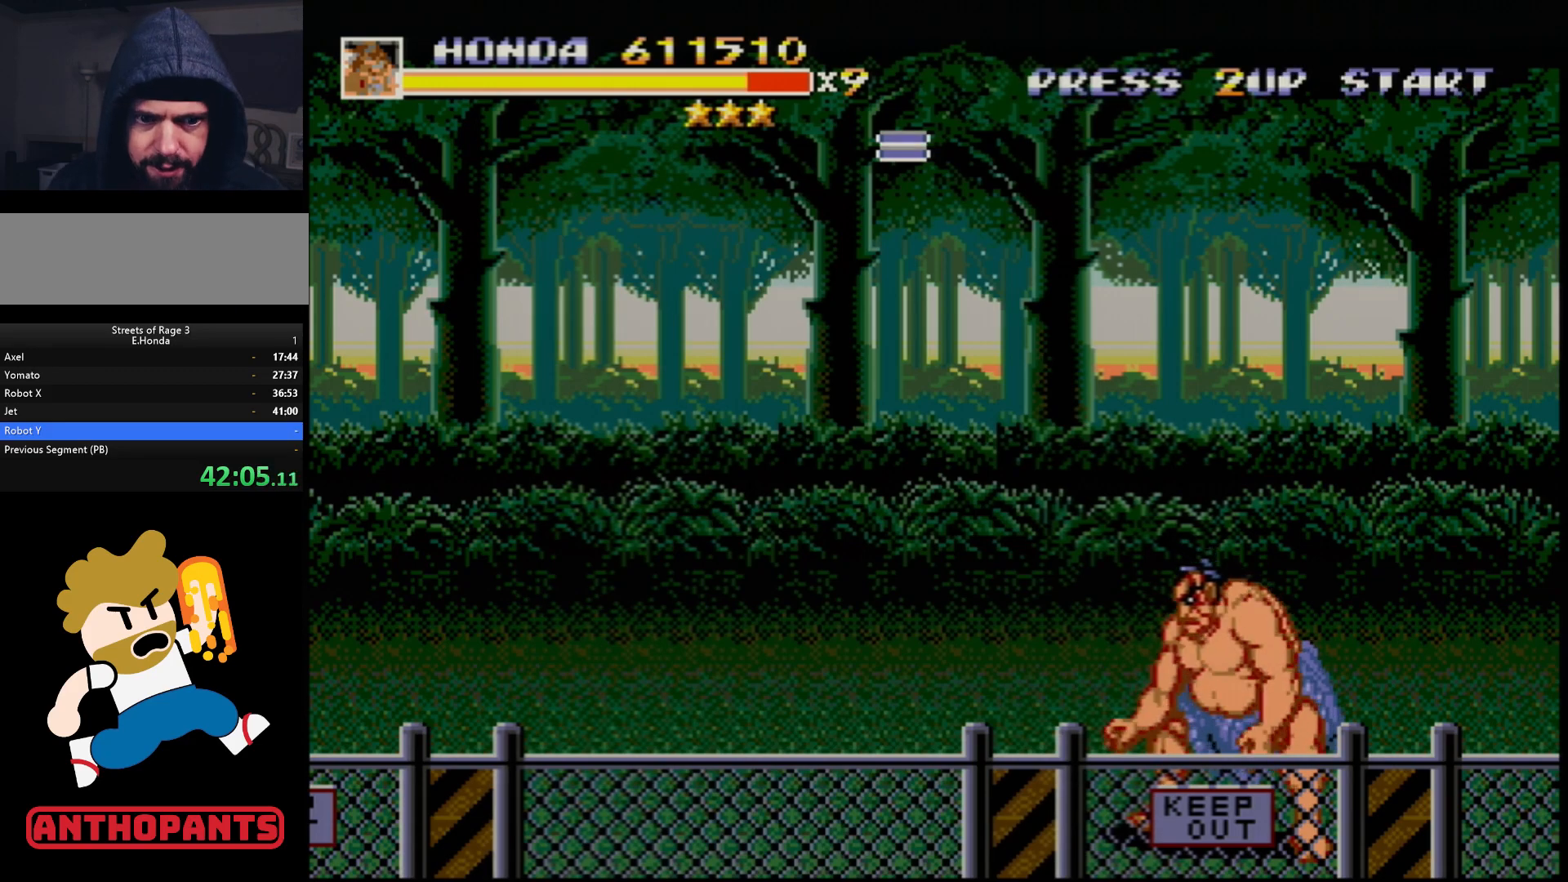
{"buttons": [], "events": [[117, "DPAD_DOWN", "down"], [183, "DPAD_DOWN", "up"], [383, "DPAD_UP", "down"], [417, "DPAD_UP", "up"]]}
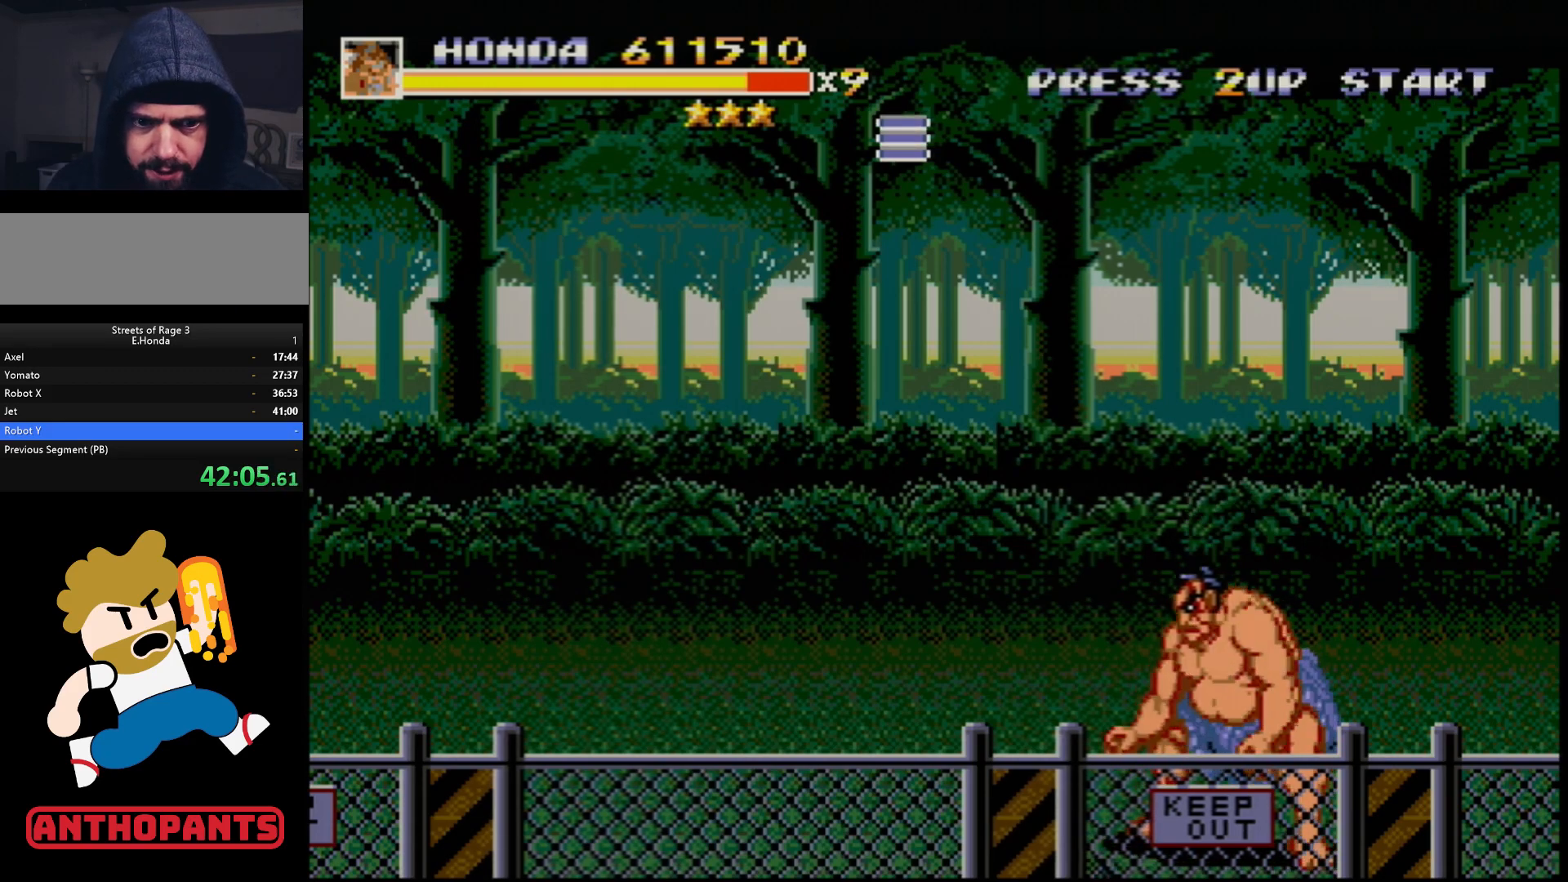
{"buttons": [], "events": []}